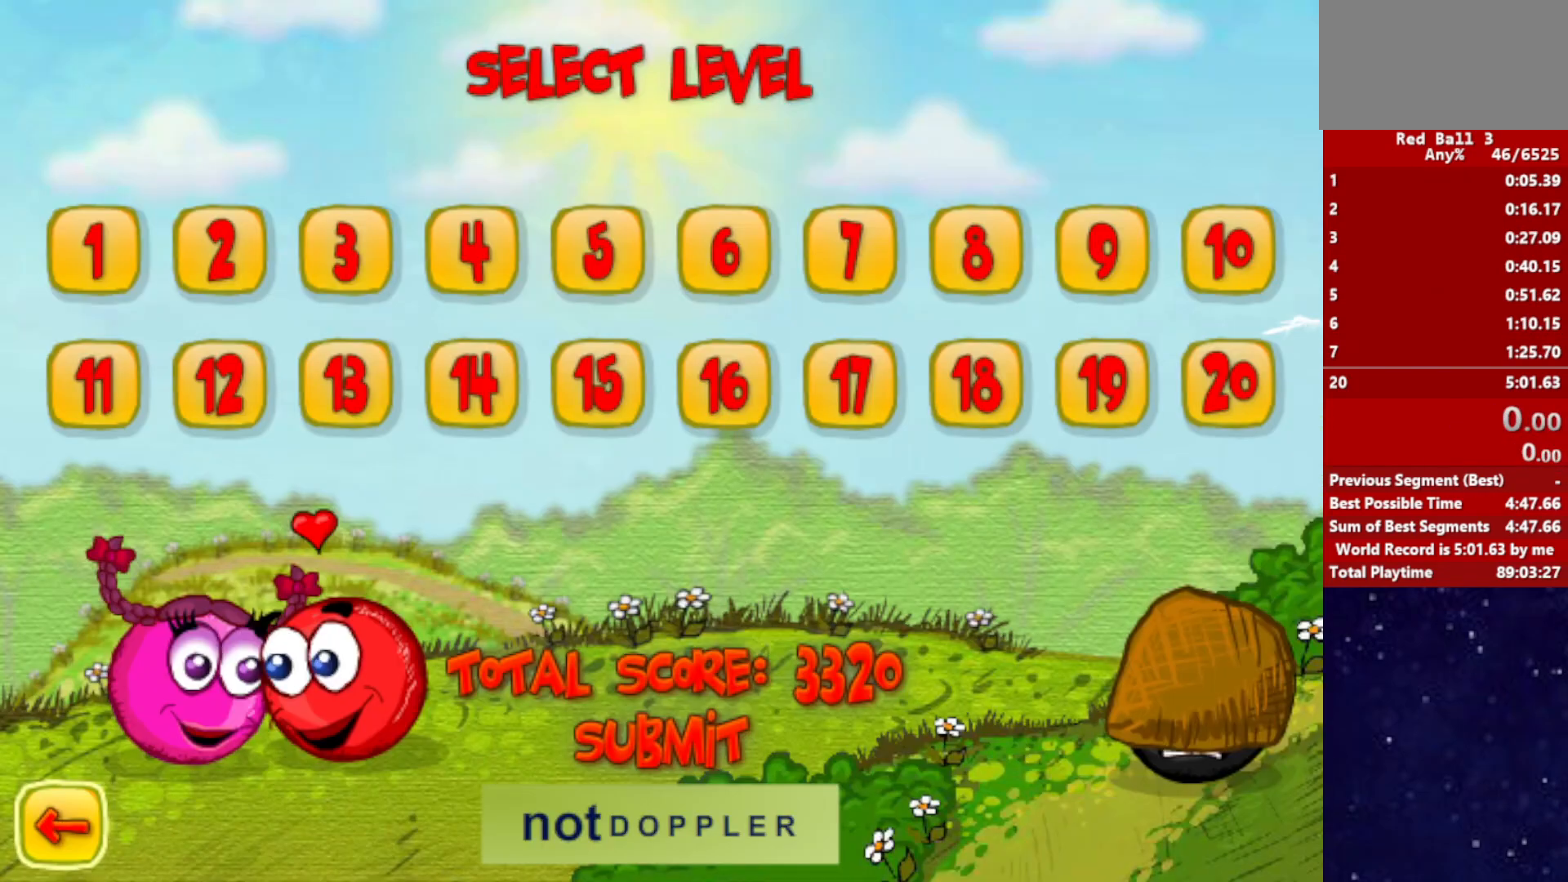
Gameplay with keyboard; each line is a JSON object with the keys held at the frame after it. "events" lists presses ("down") and releases ("up") of "down", "left", "p", "r", "right" and "up" between this image and that frame as [ms after this image, input, new state], when the widget could be followed in between. No other keys are recorded. Mouse input is not recorded.
{"keys": ["right"], "events": []}
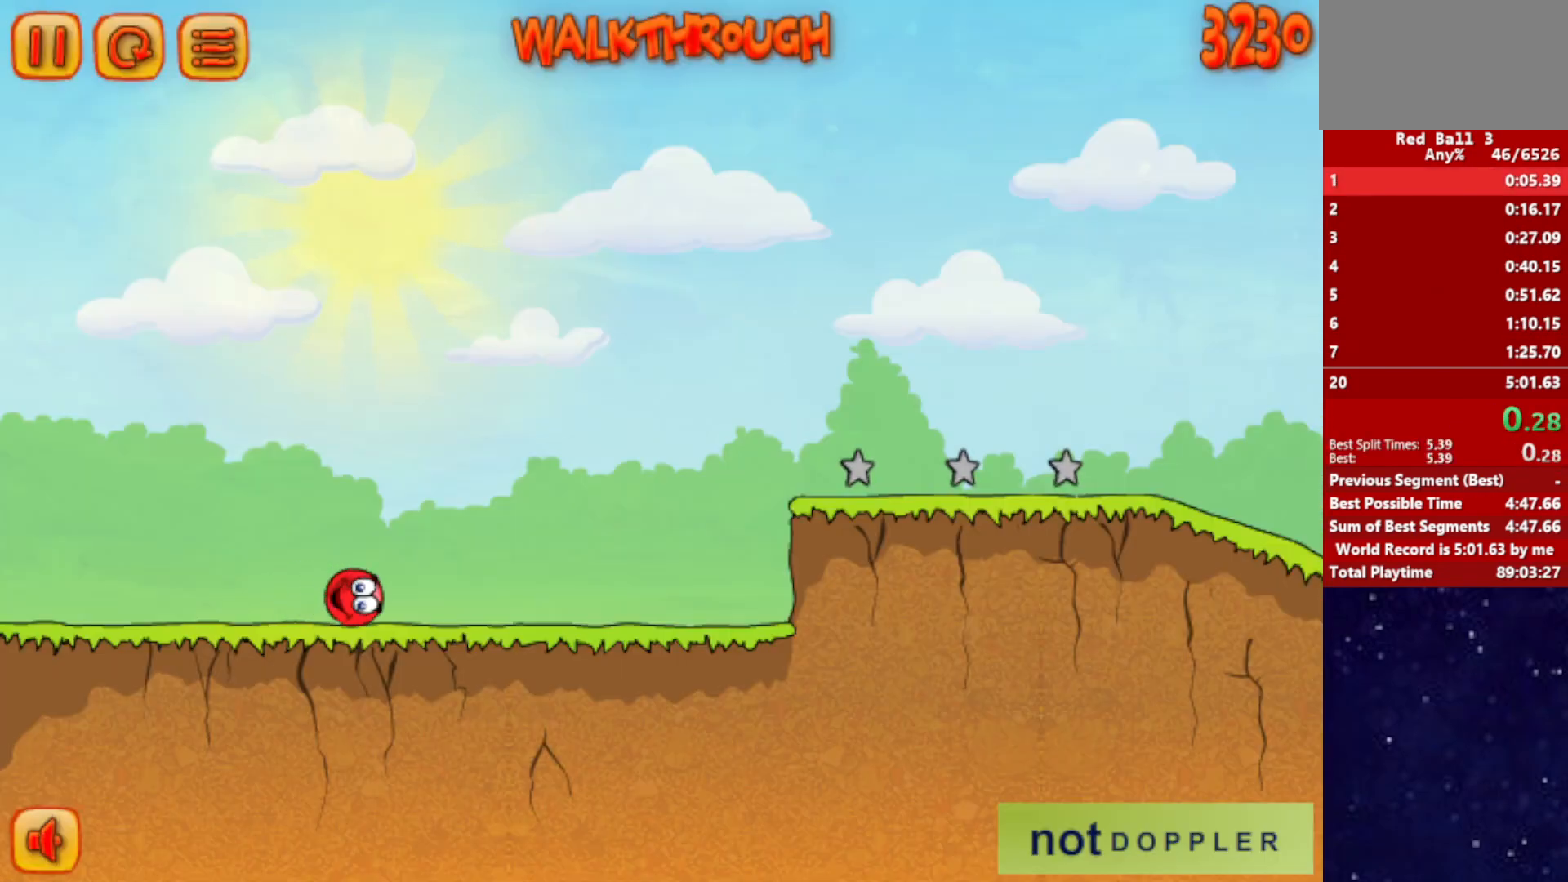
{"keys": ["right"], "events": []}
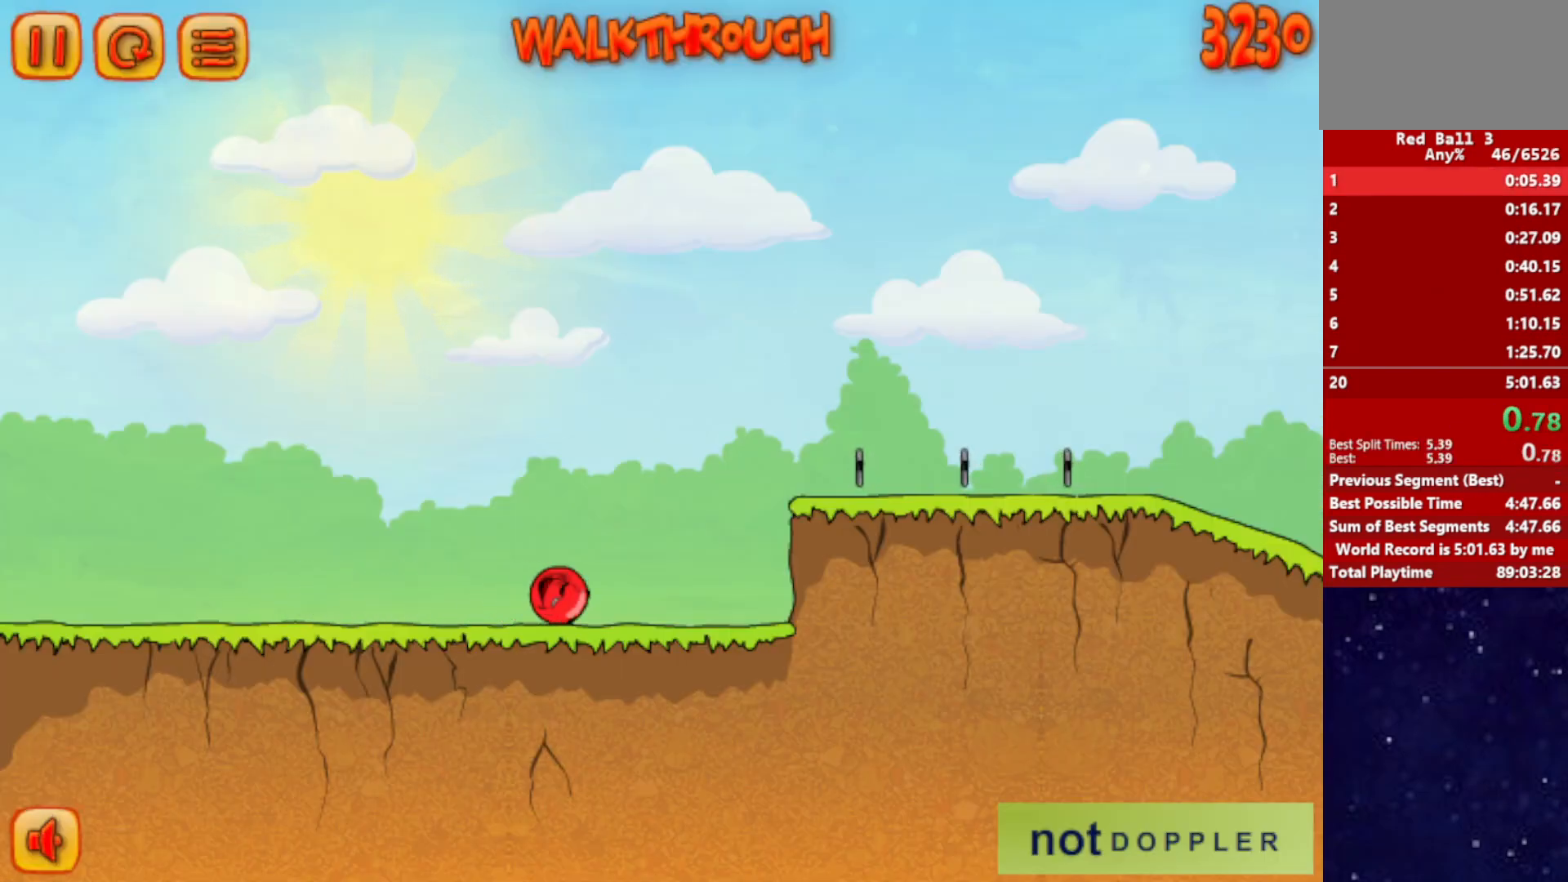
{"keys": ["right", "up"], "events": [[100, "up", "down"]]}
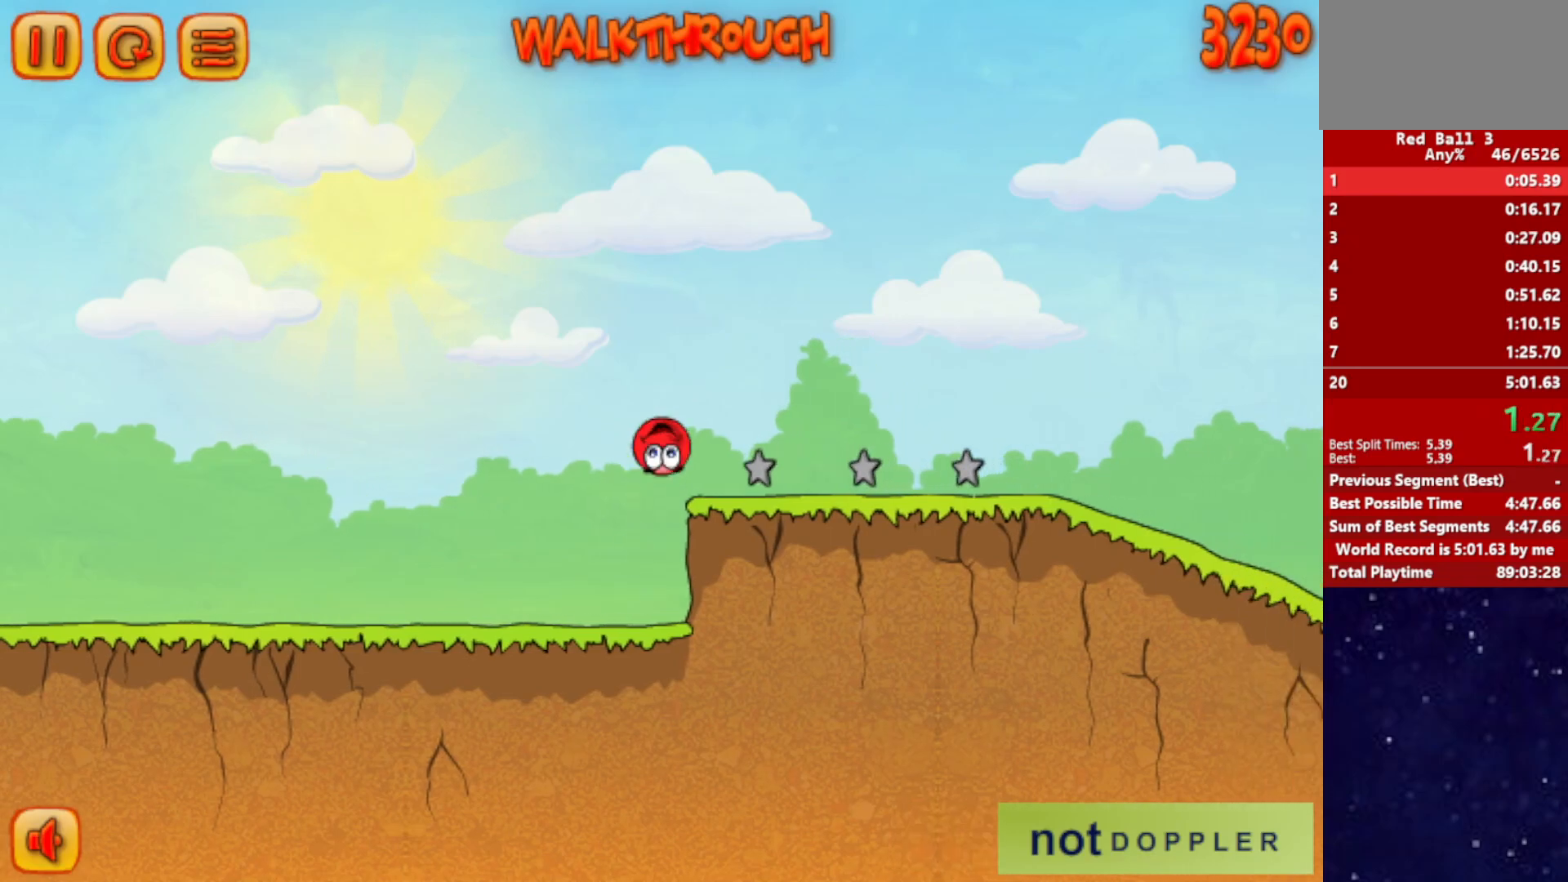
{"keys": ["right"], "events": [[234, "up", "up"]]}
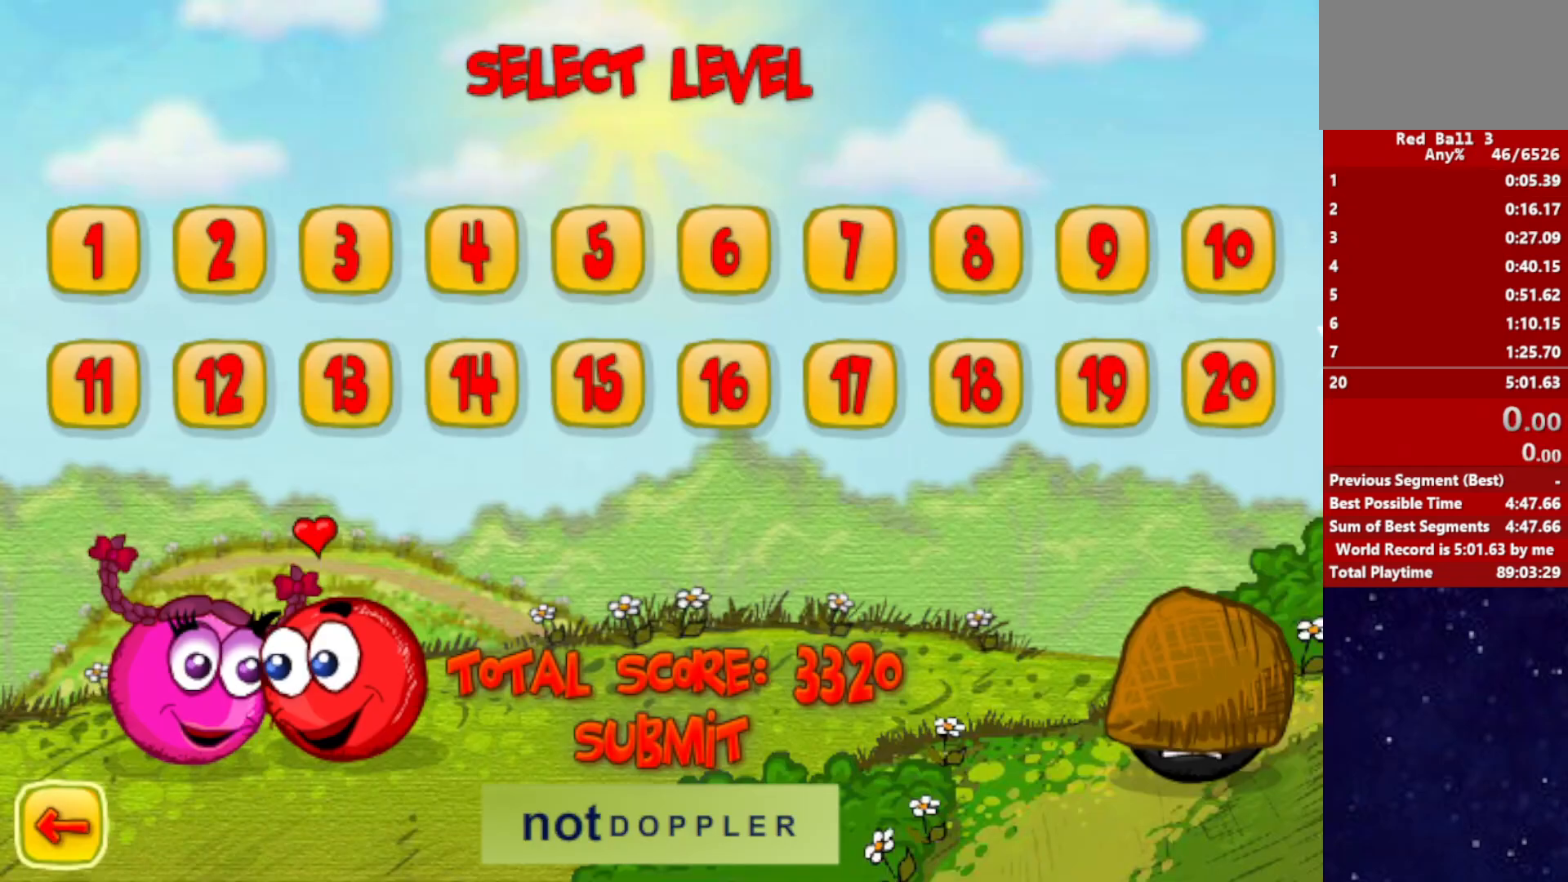
{"keys": ["right"], "events": []}
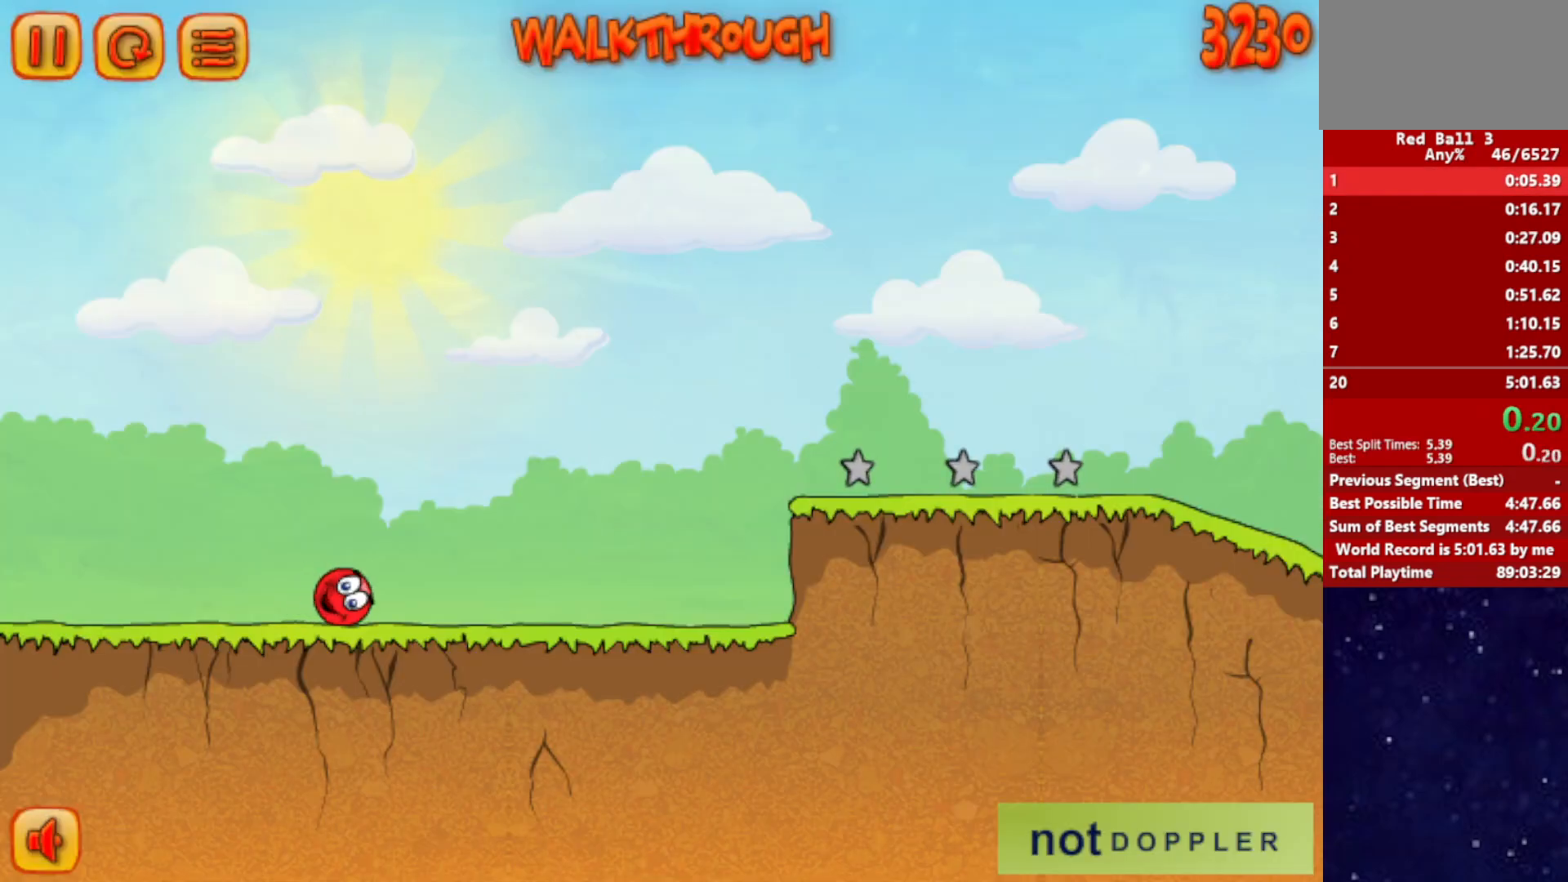
{"keys": ["right"], "events": []}
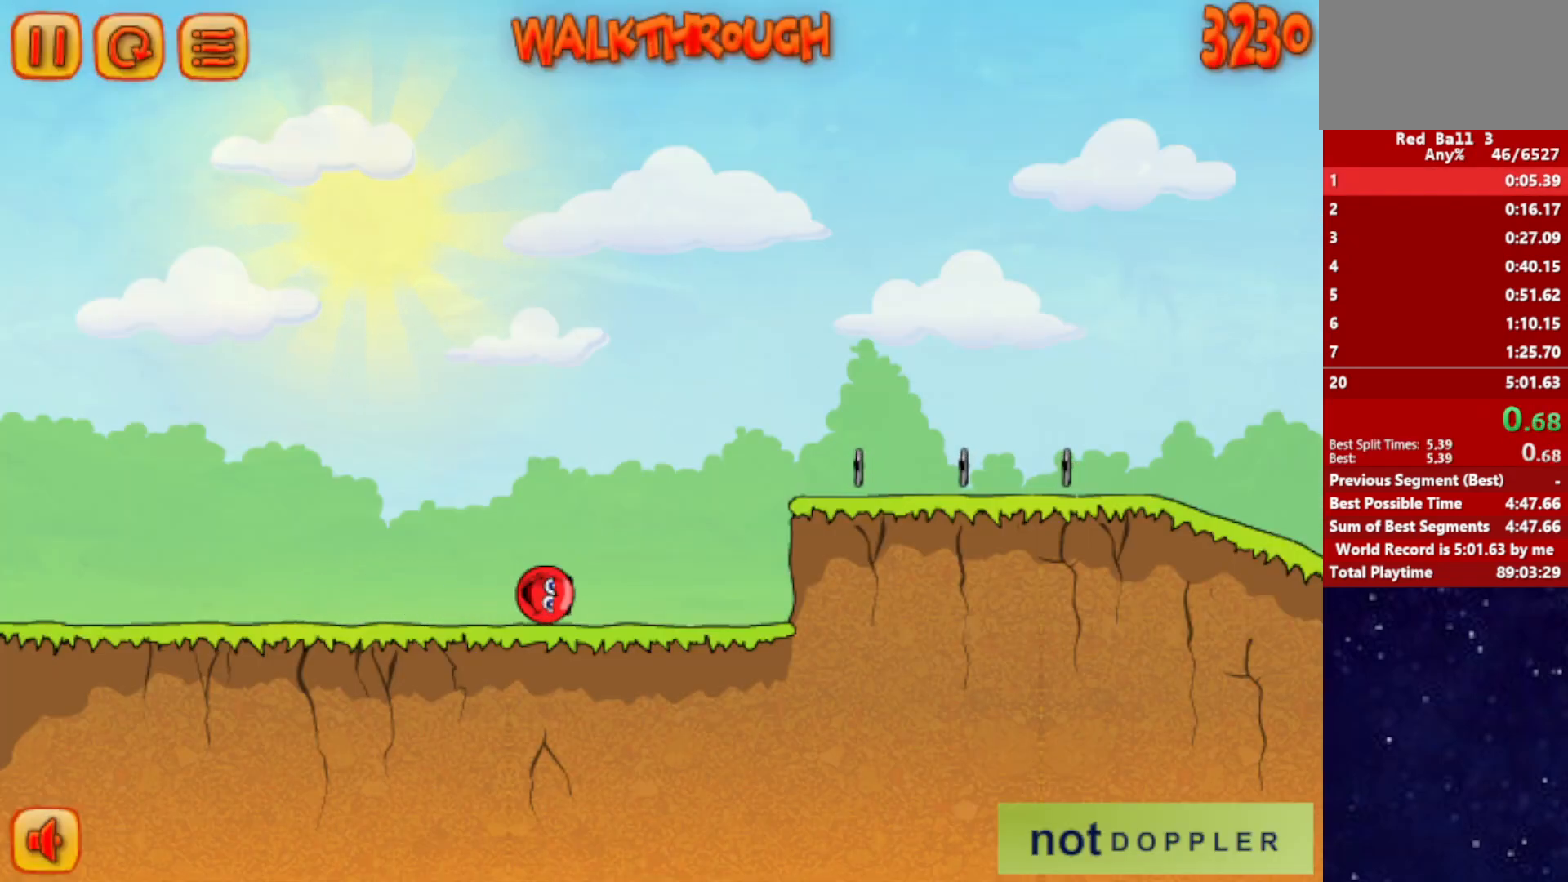
{"keys": ["right", "up"], "events": [[167, "up", "down"]]}
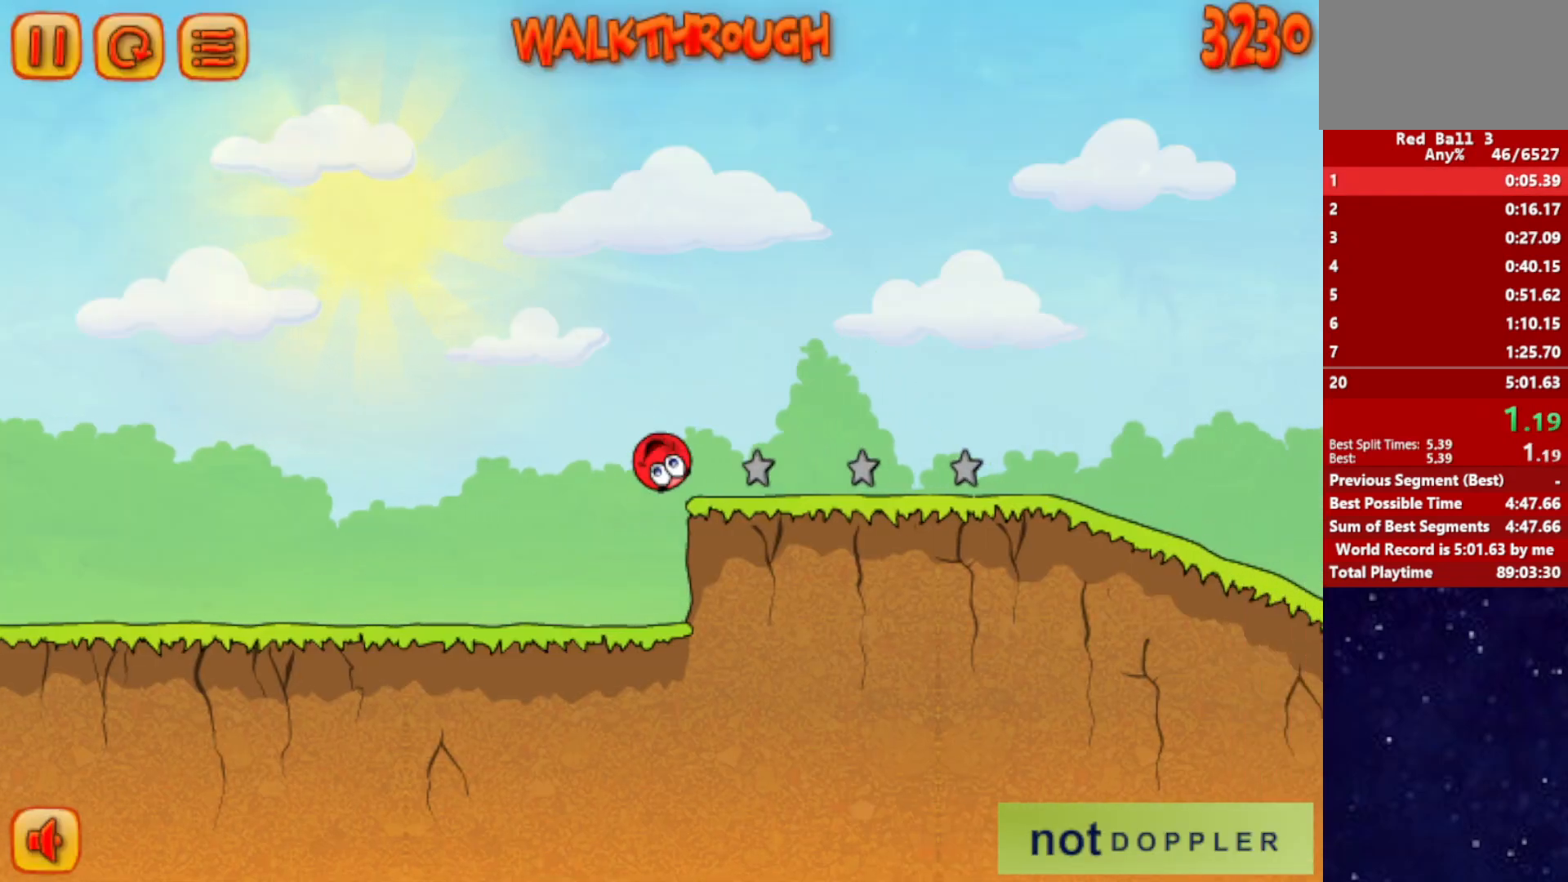
{"keys": ["right"], "events": [[467, "up", "up"]]}
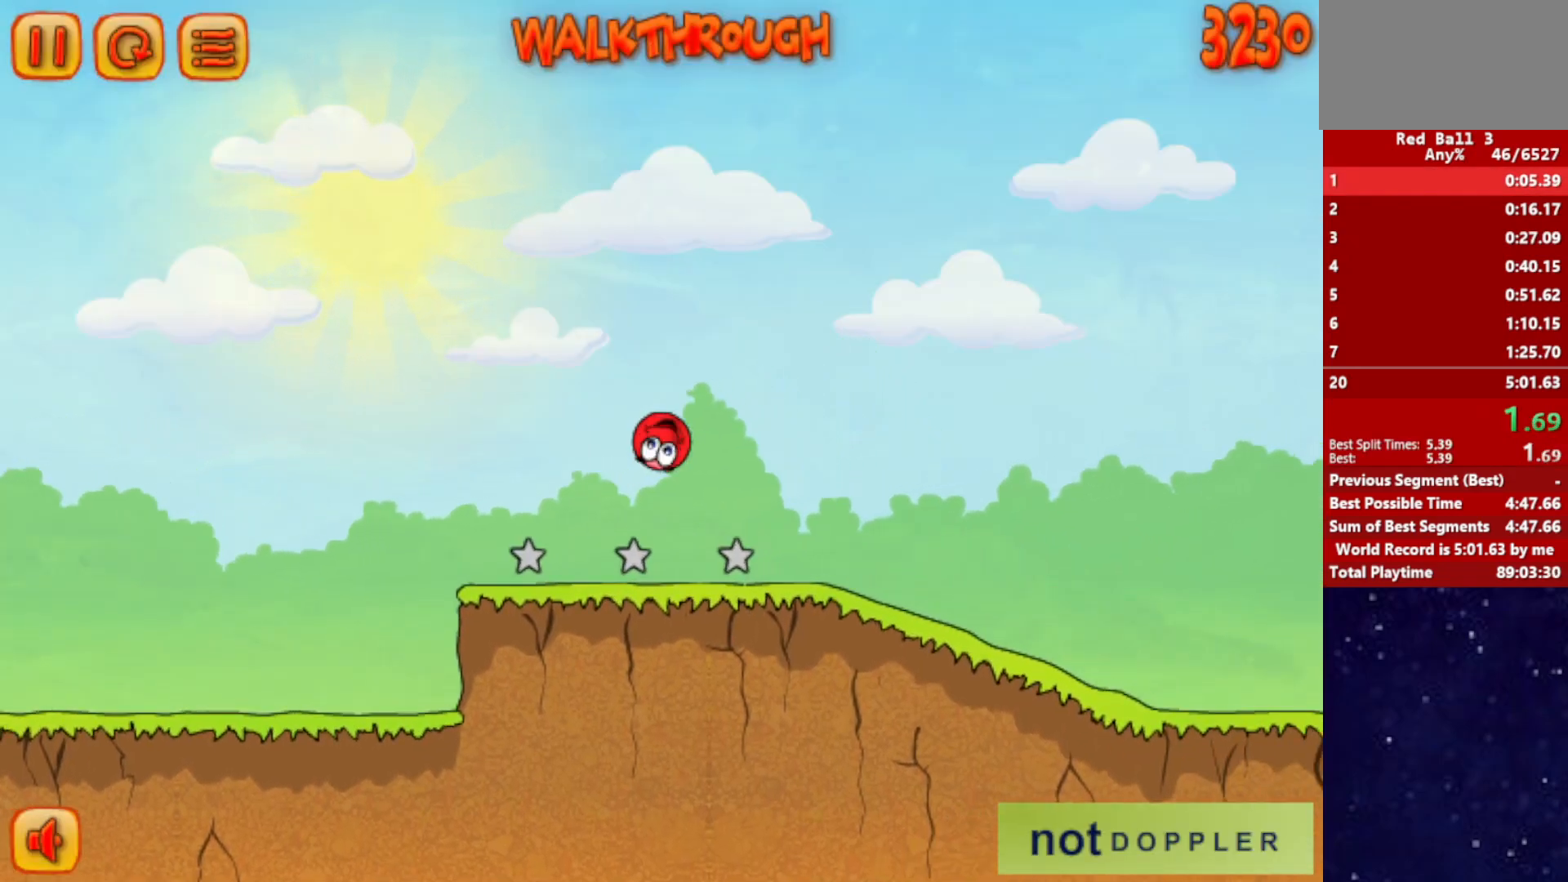
{"keys": ["right"], "events": []}
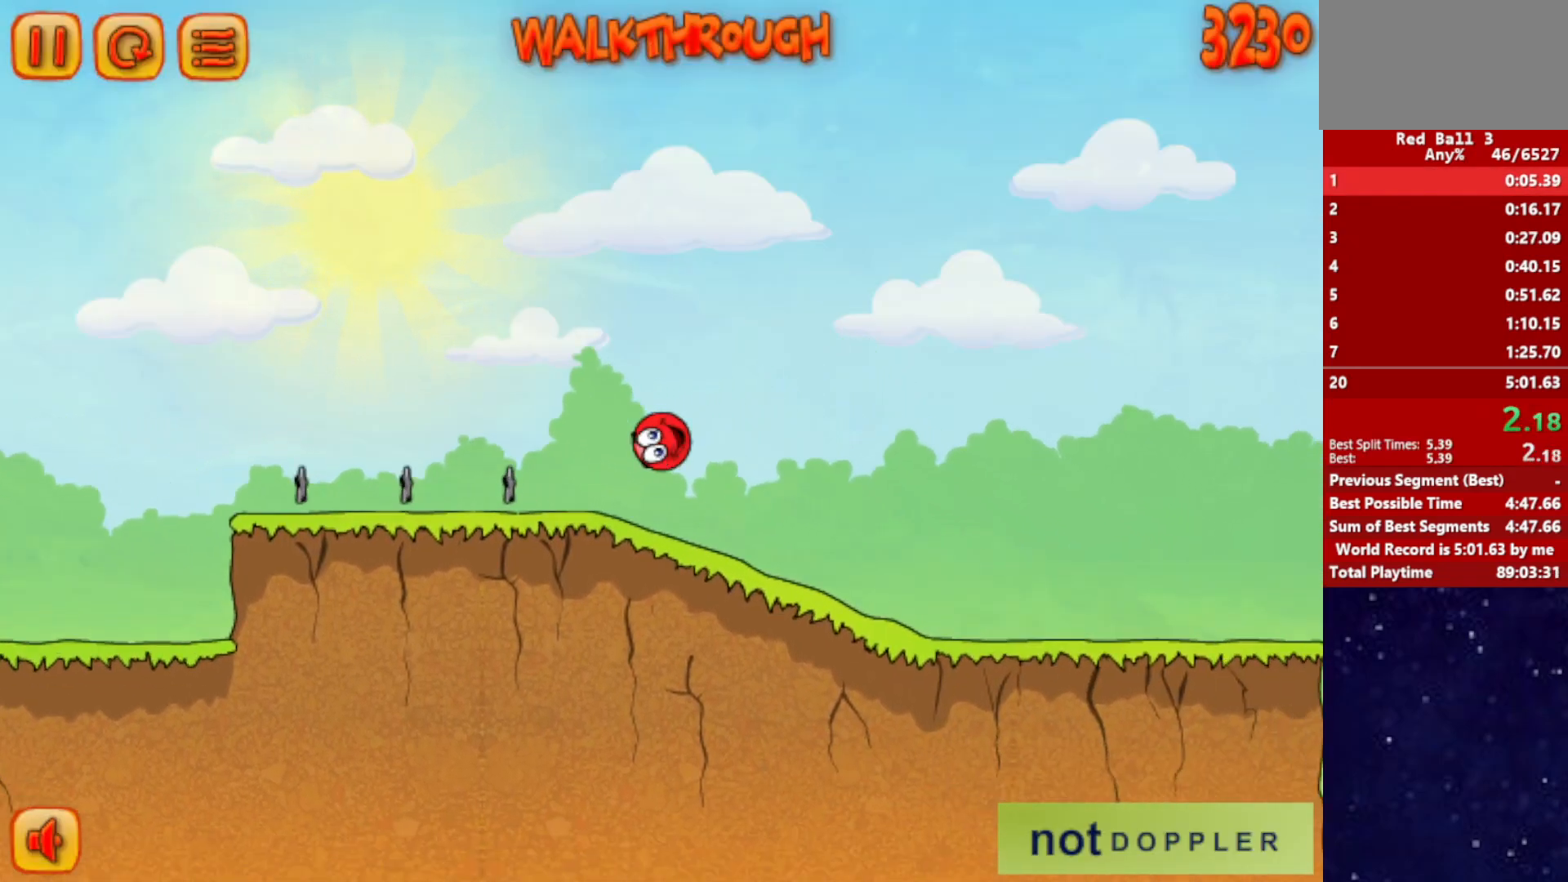
{"keys": ["right"], "events": []}
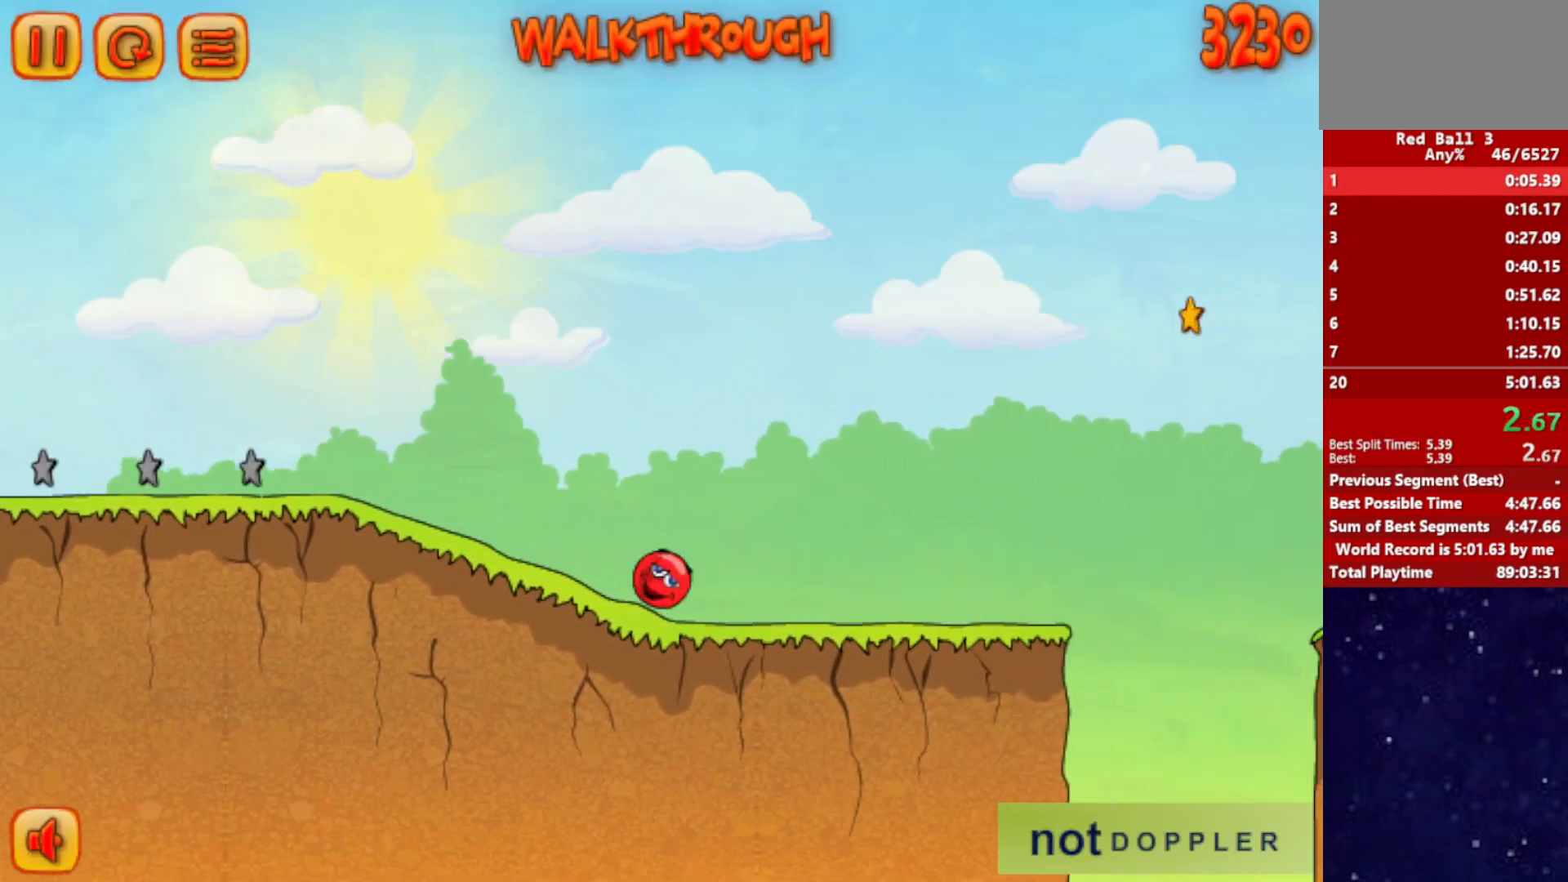
{"keys": ["right", "up"], "events": [[350, "up", "down"]]}
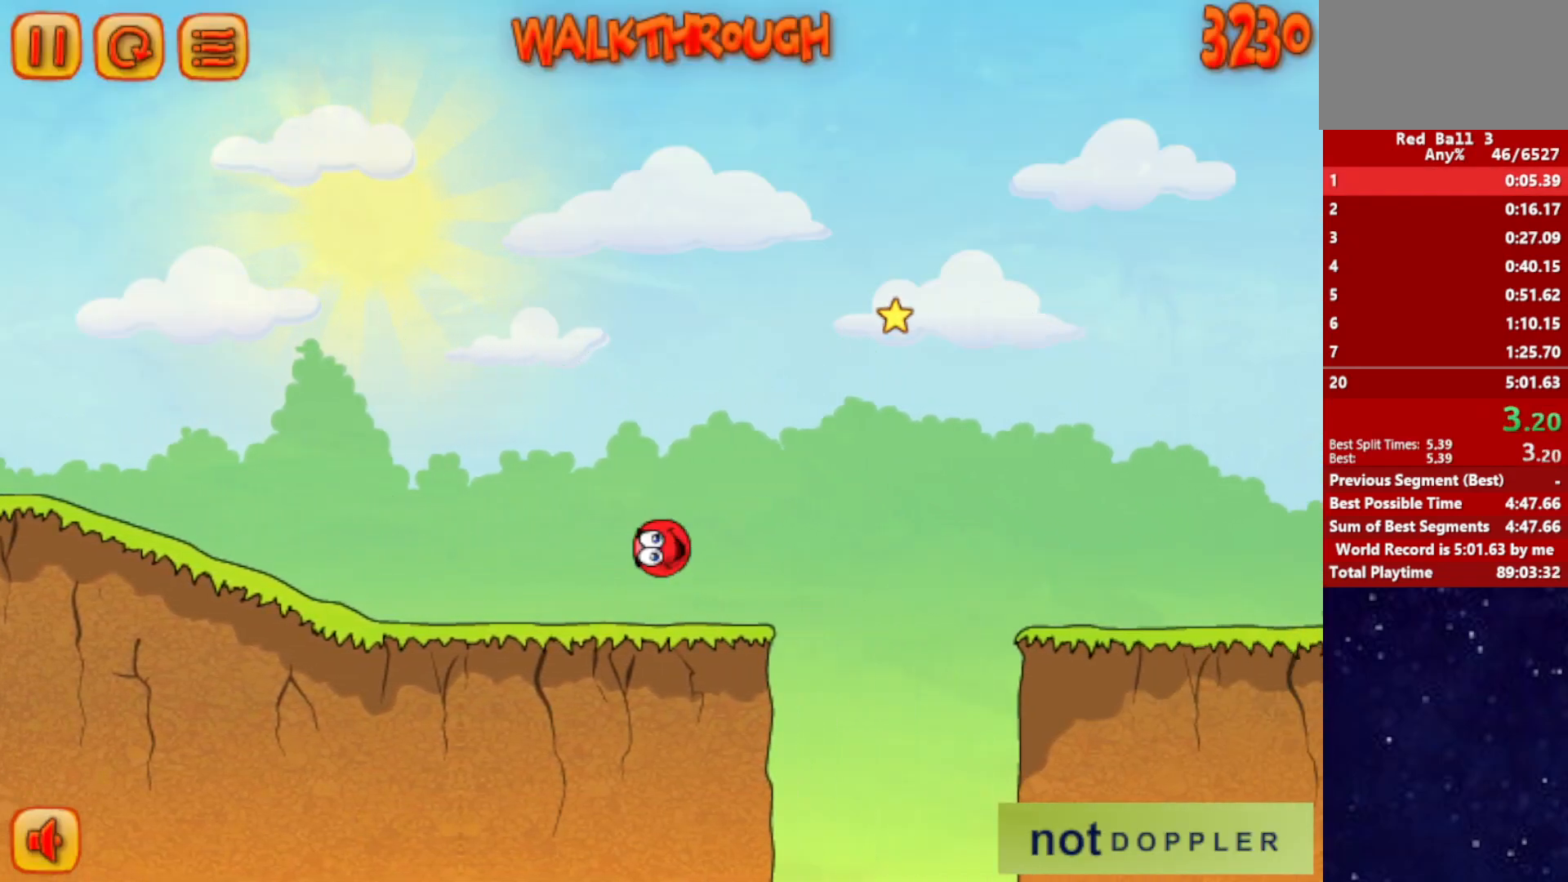
{"keys": ["right", "up"], "events": []}
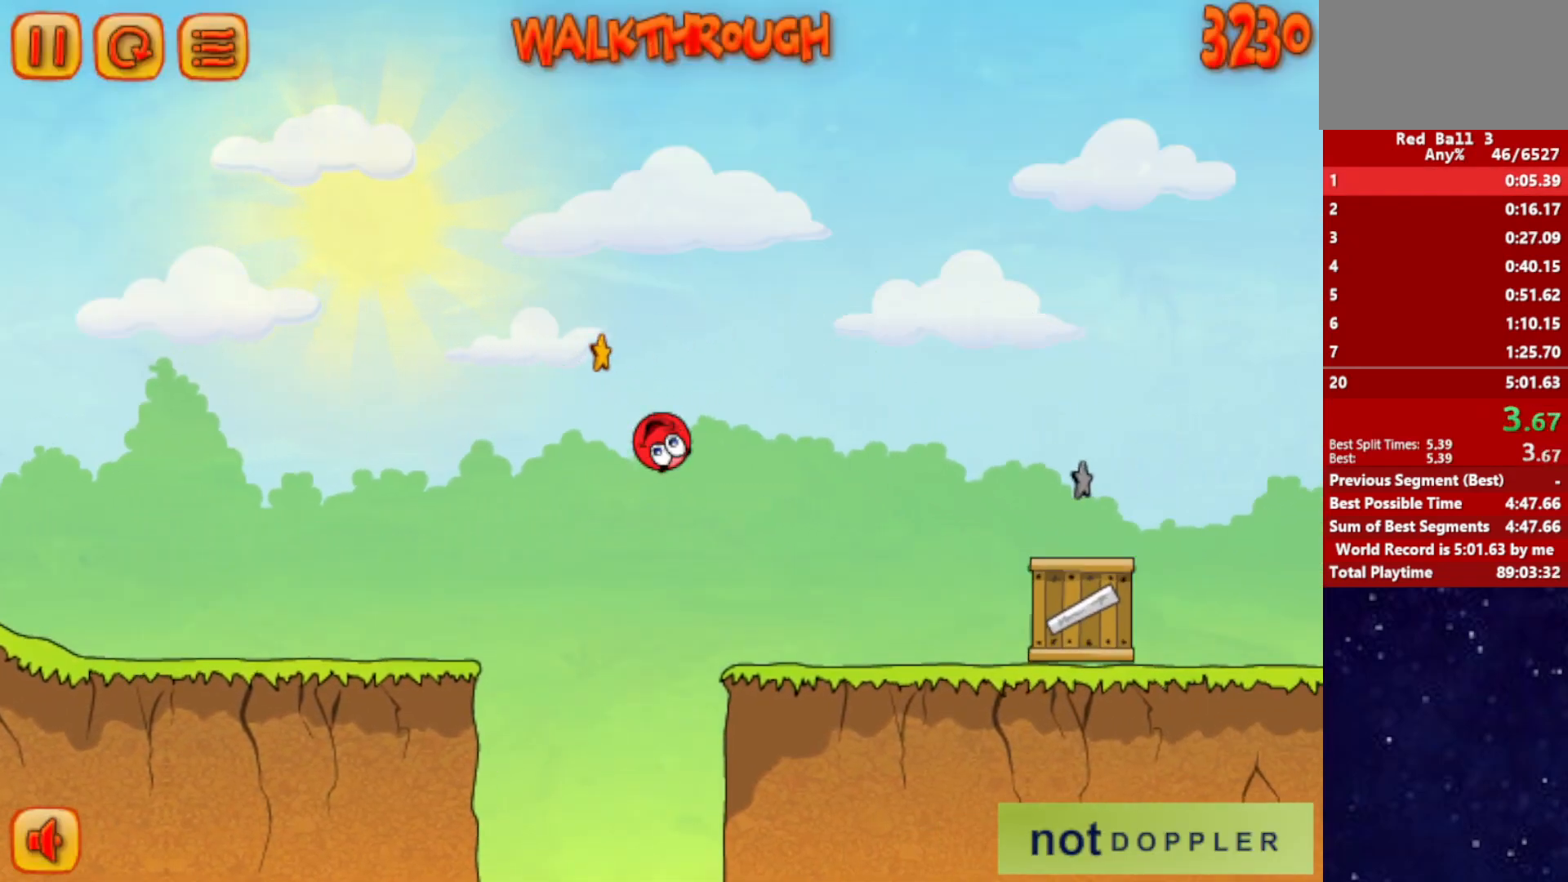
{"keys": ["right", "up"], "events": []}
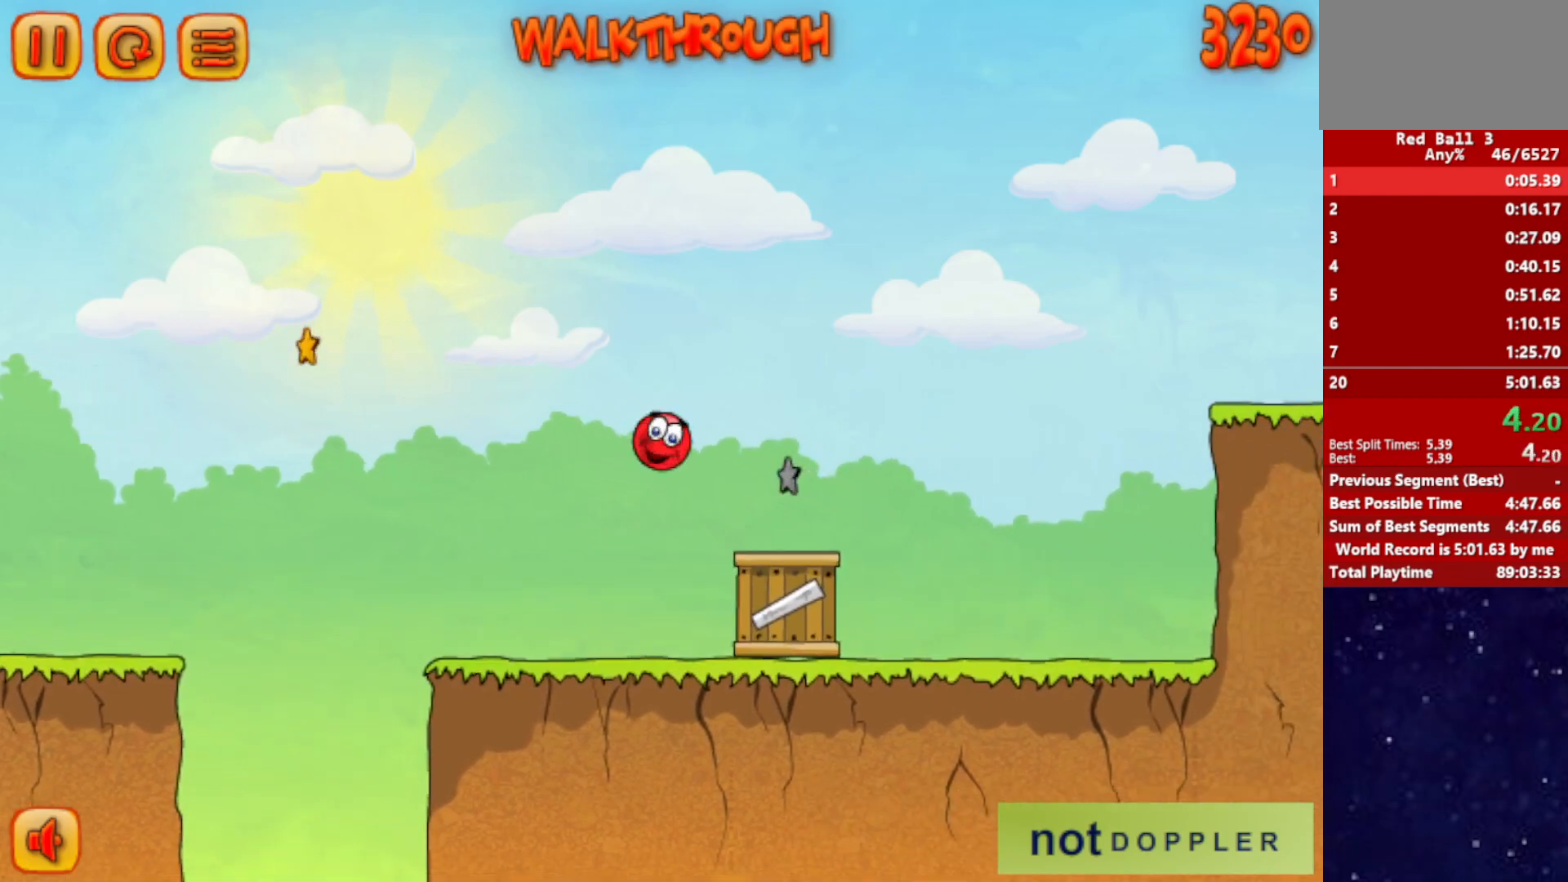
{"keys": ["right", "up"], "events": []}
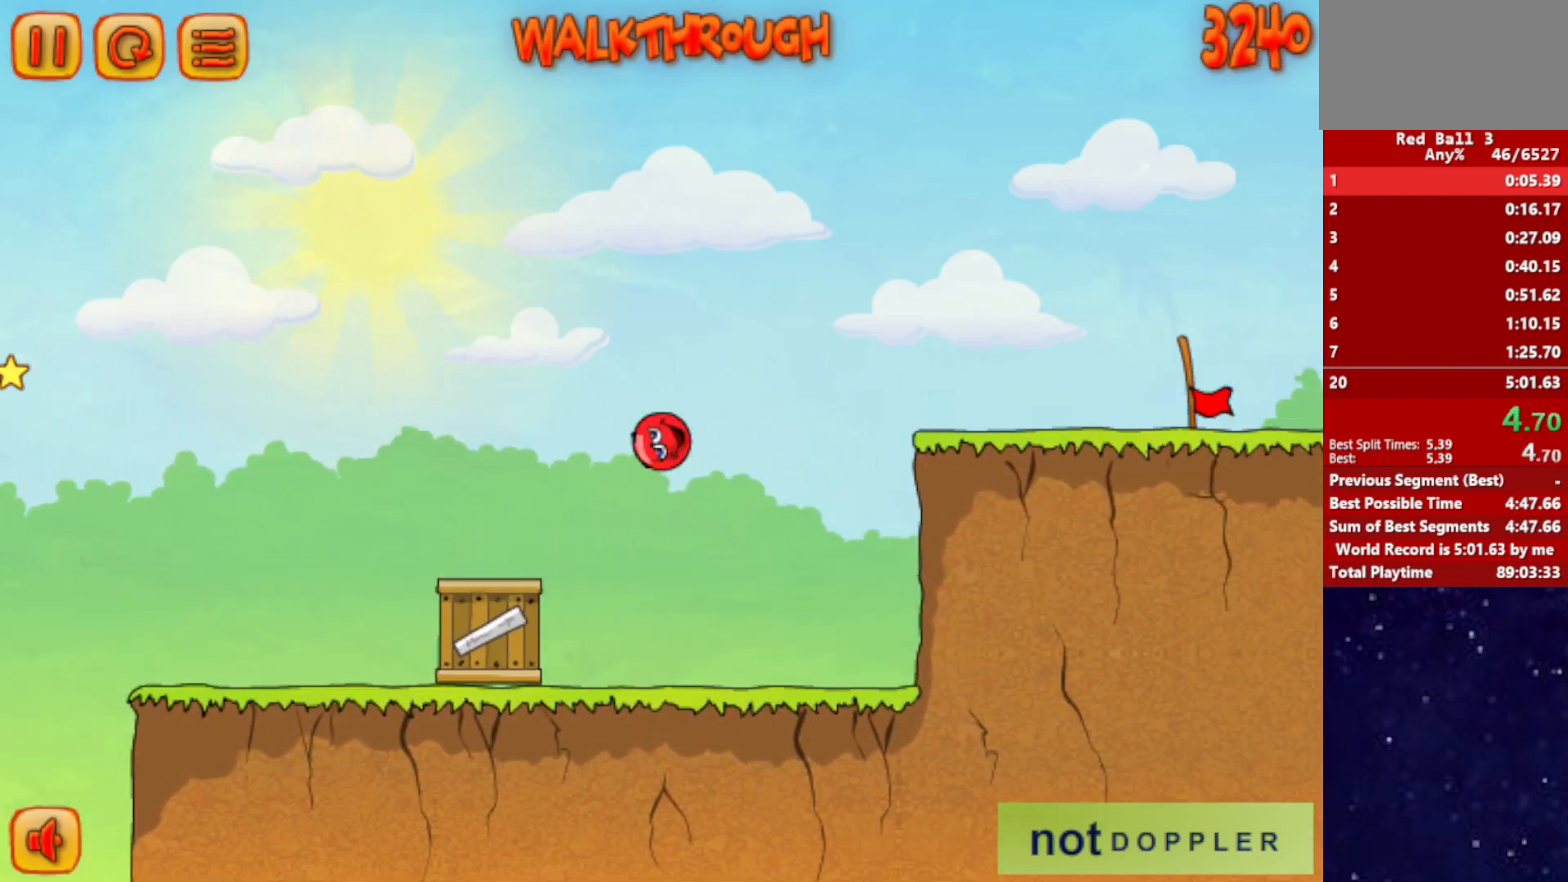
{"keys": ["right"], "events": [[150, "up", "up"]]}
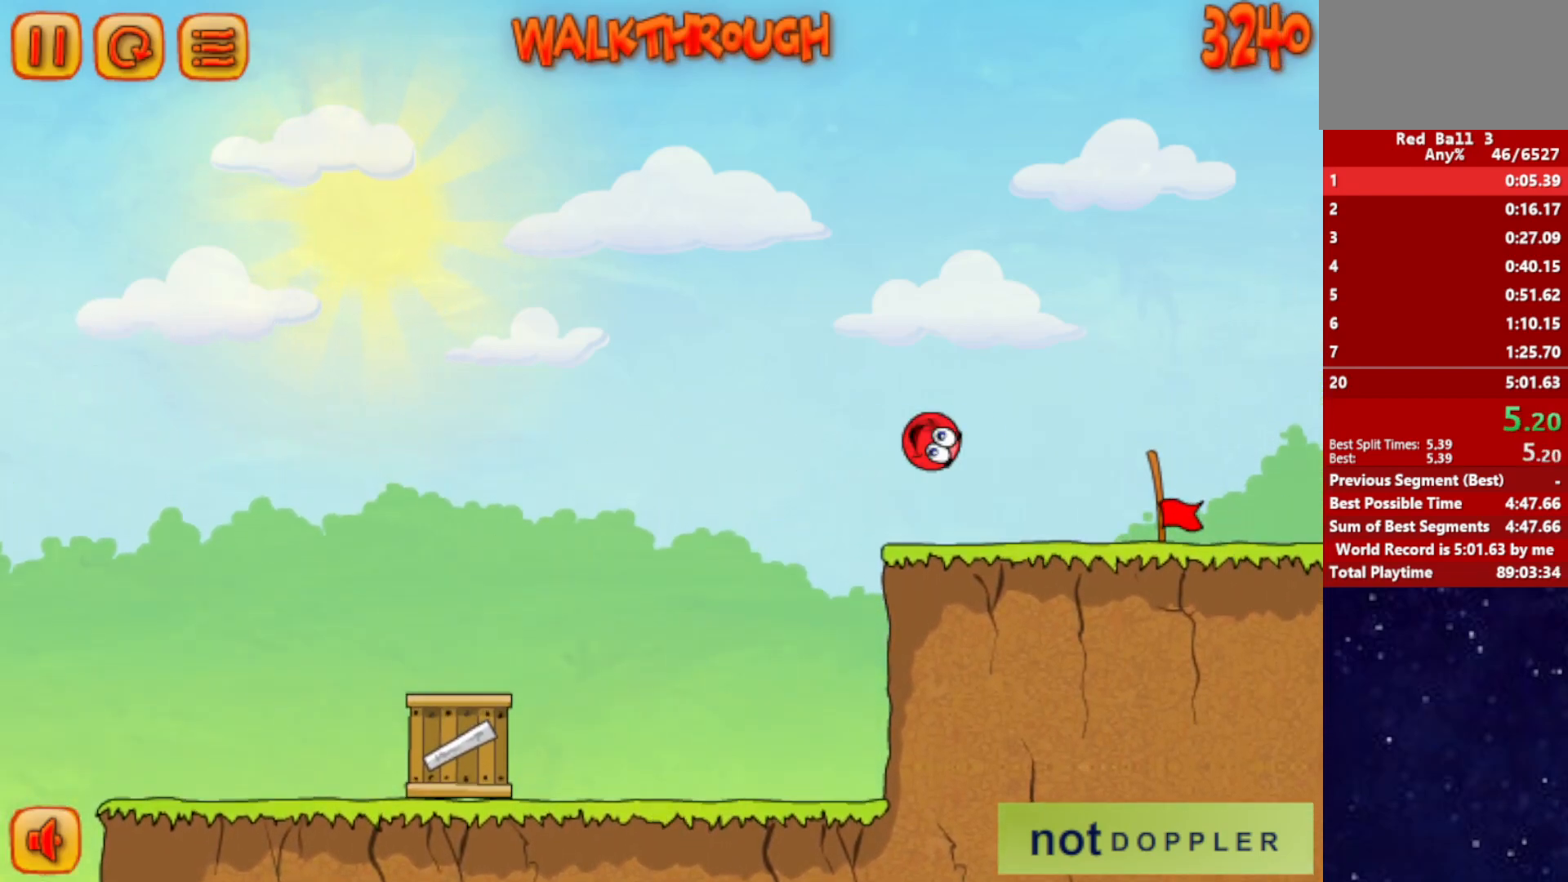
{"keys": ["right"], "events": []}
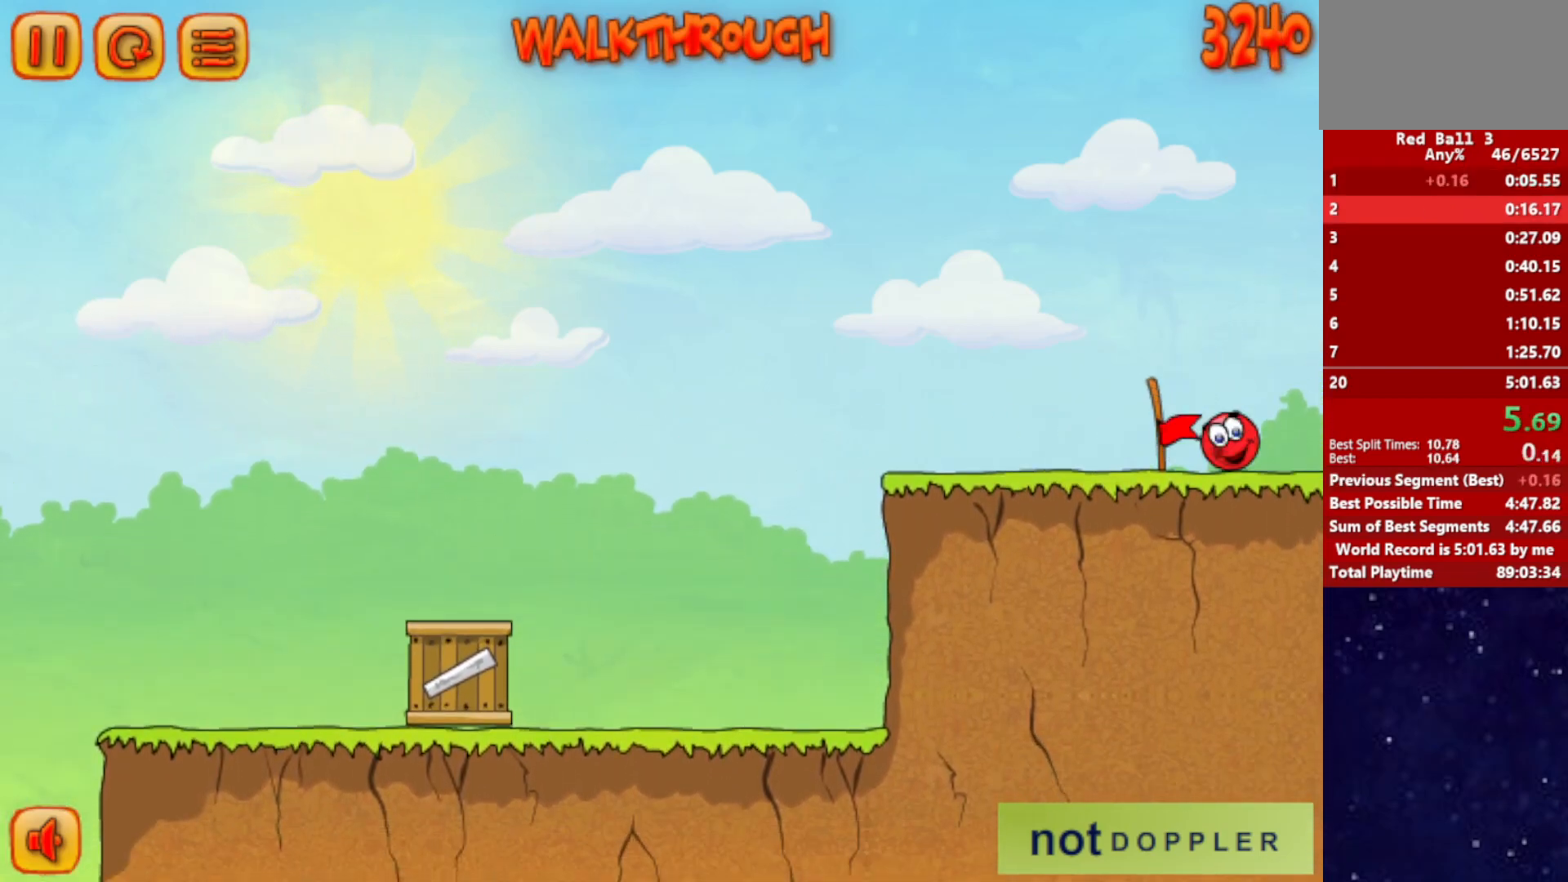
{"keys": [], "events": [[300, "right", "up"]]}
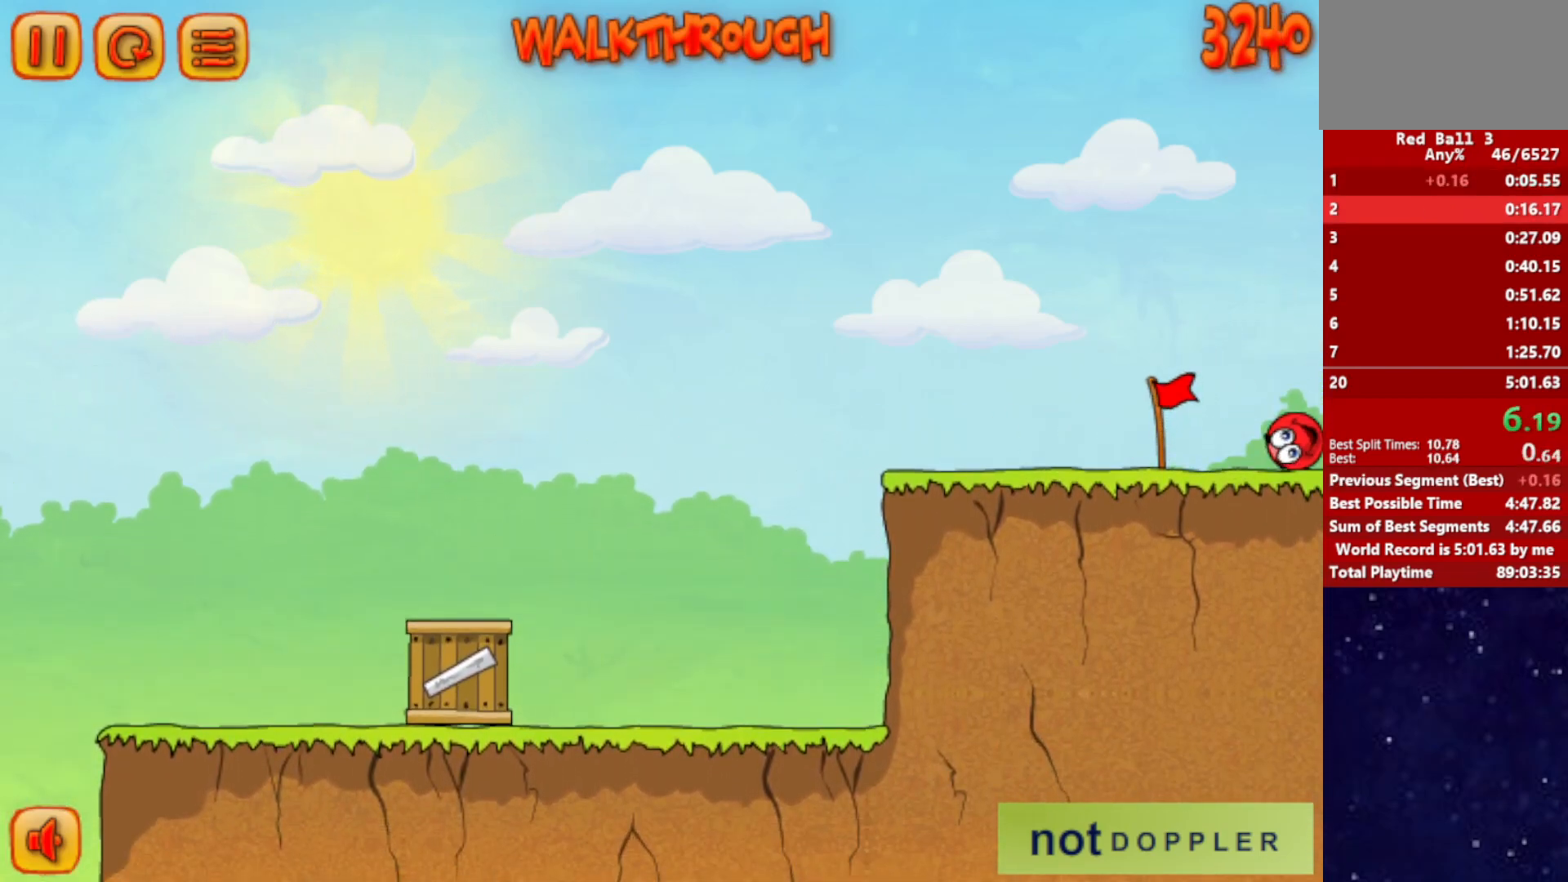
{"keys": ["right"], "events": [[117, "right", "down"]]}
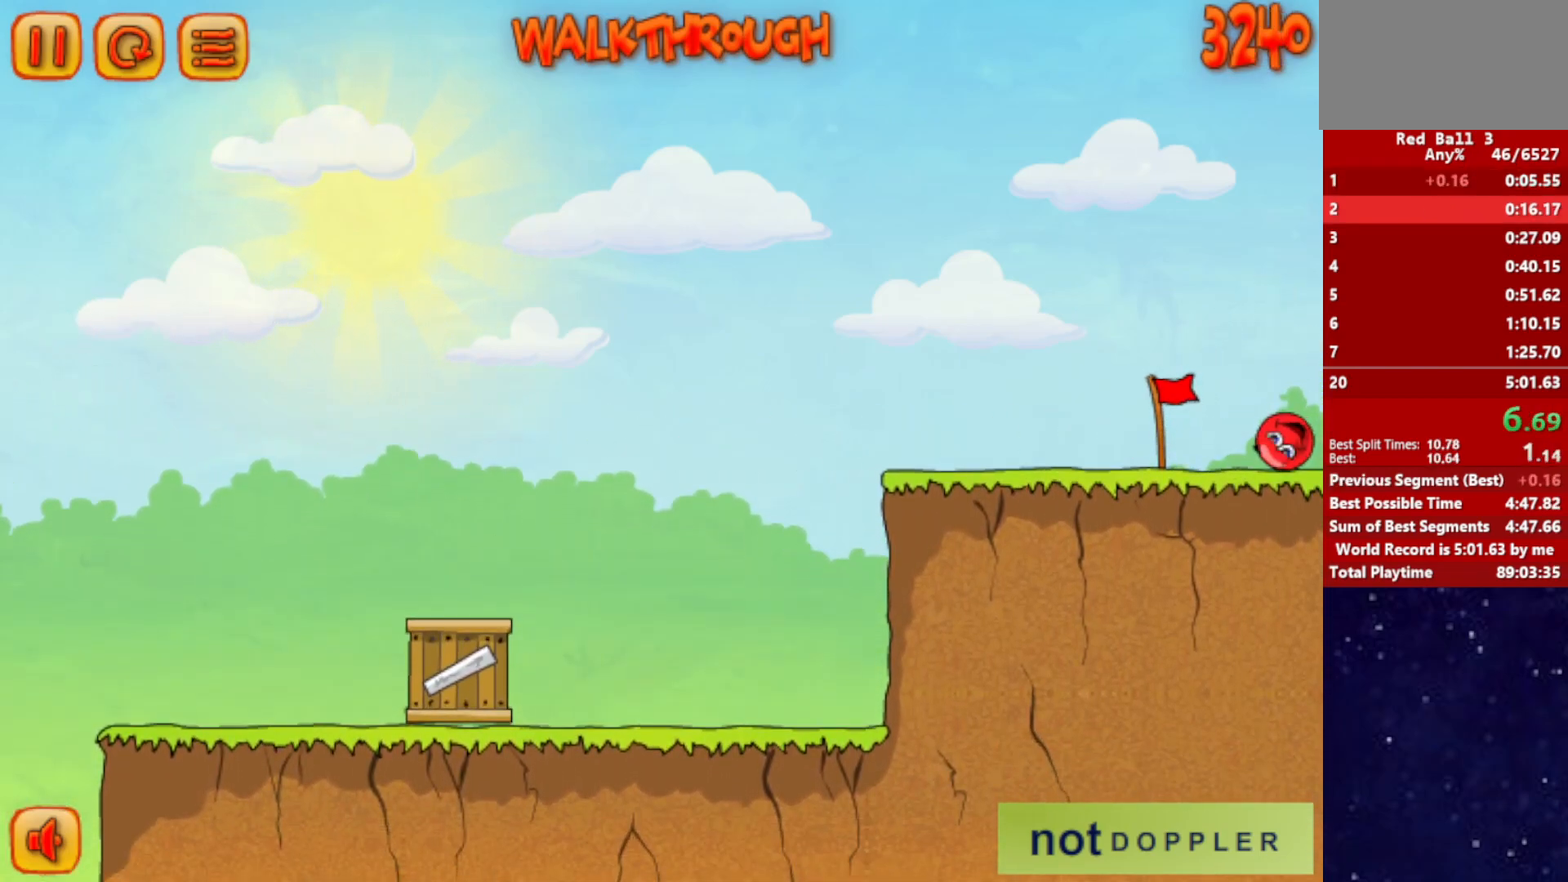
{"keys": ["right"], "events": []}
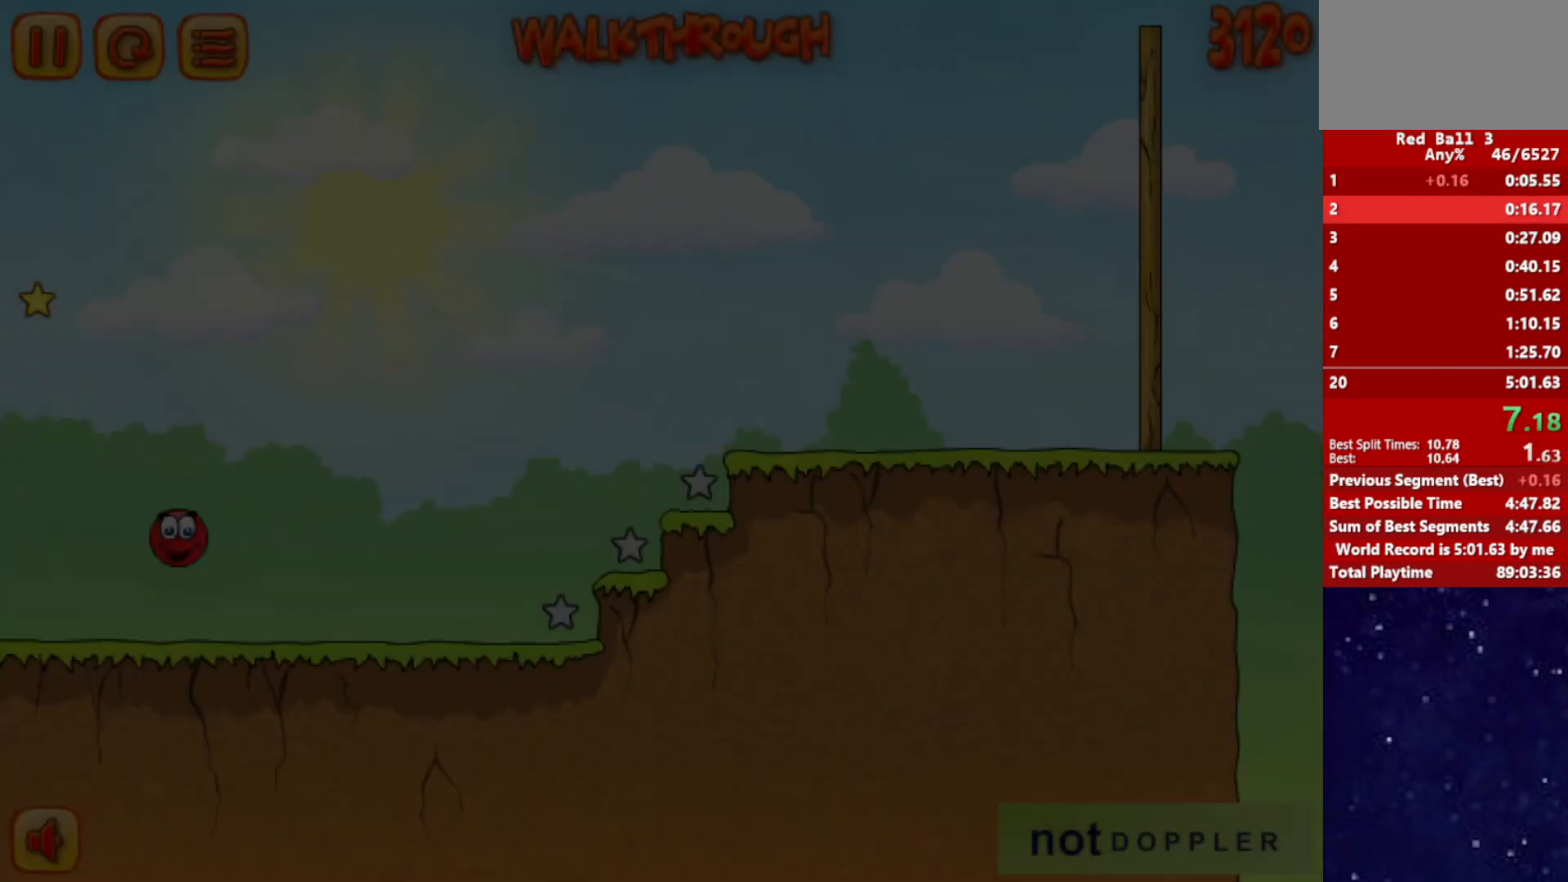
{"keys": ["right"], "events": []}
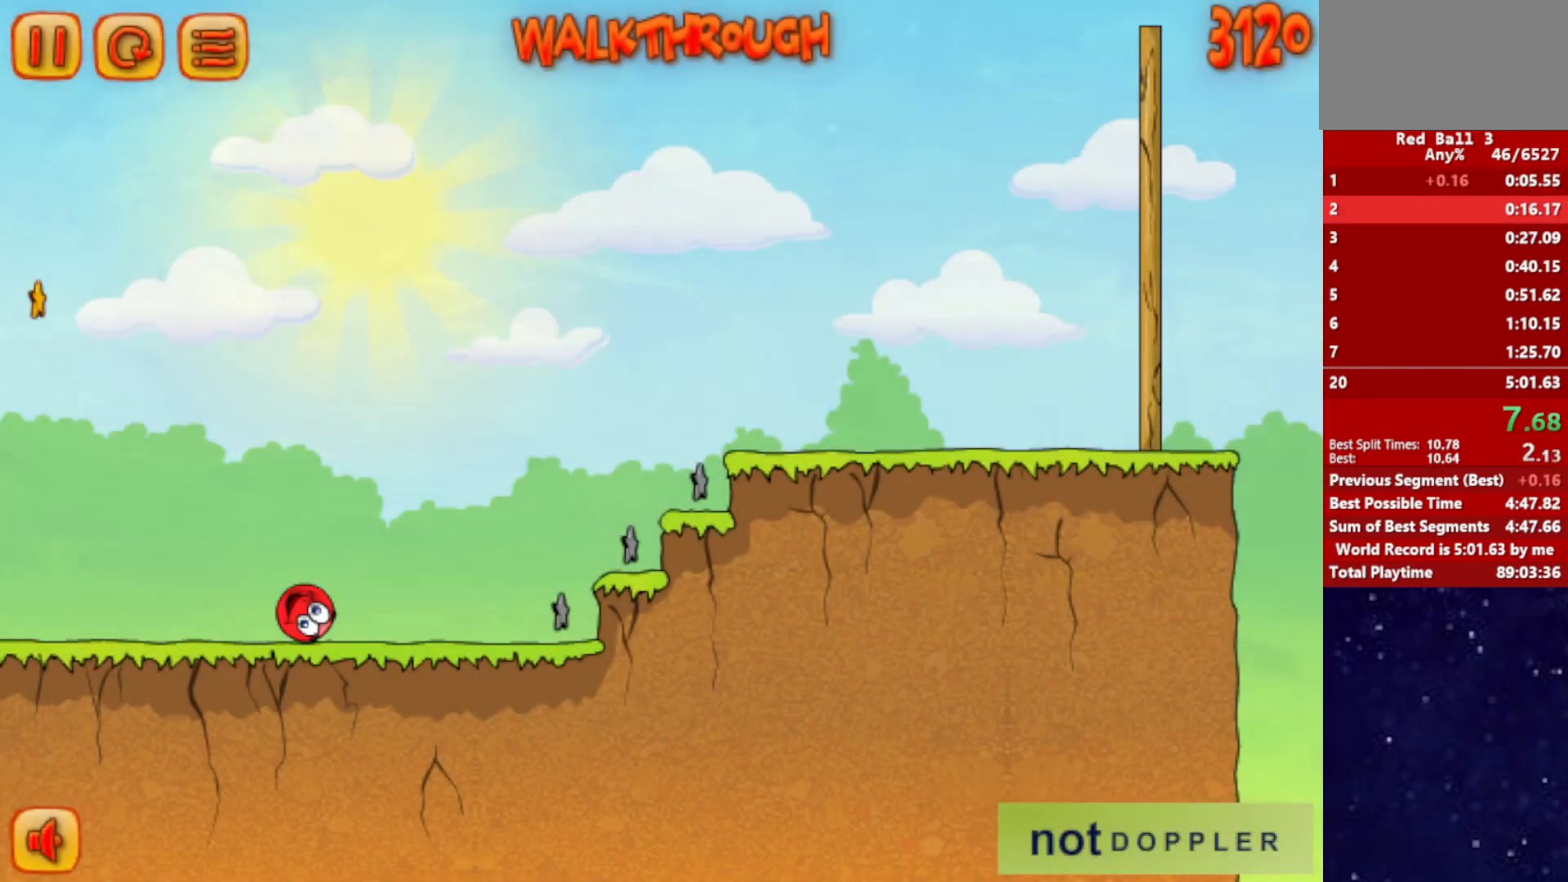
{"keys": ["right", "up"], "events": [[34, "up", "down"]]}
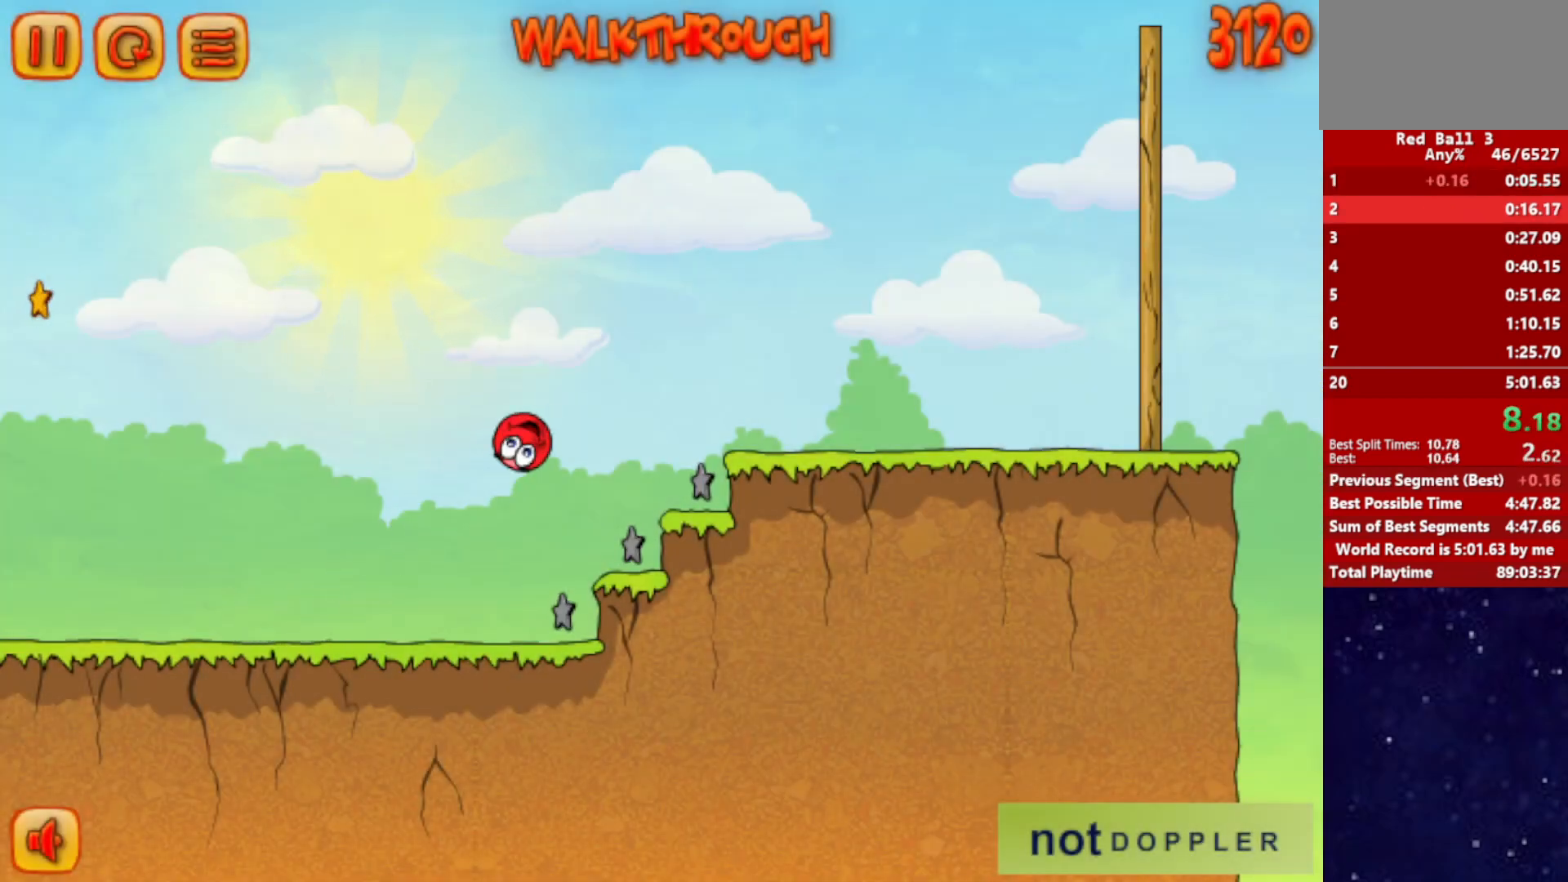
{"keys": ["right", "up"], "events": []}
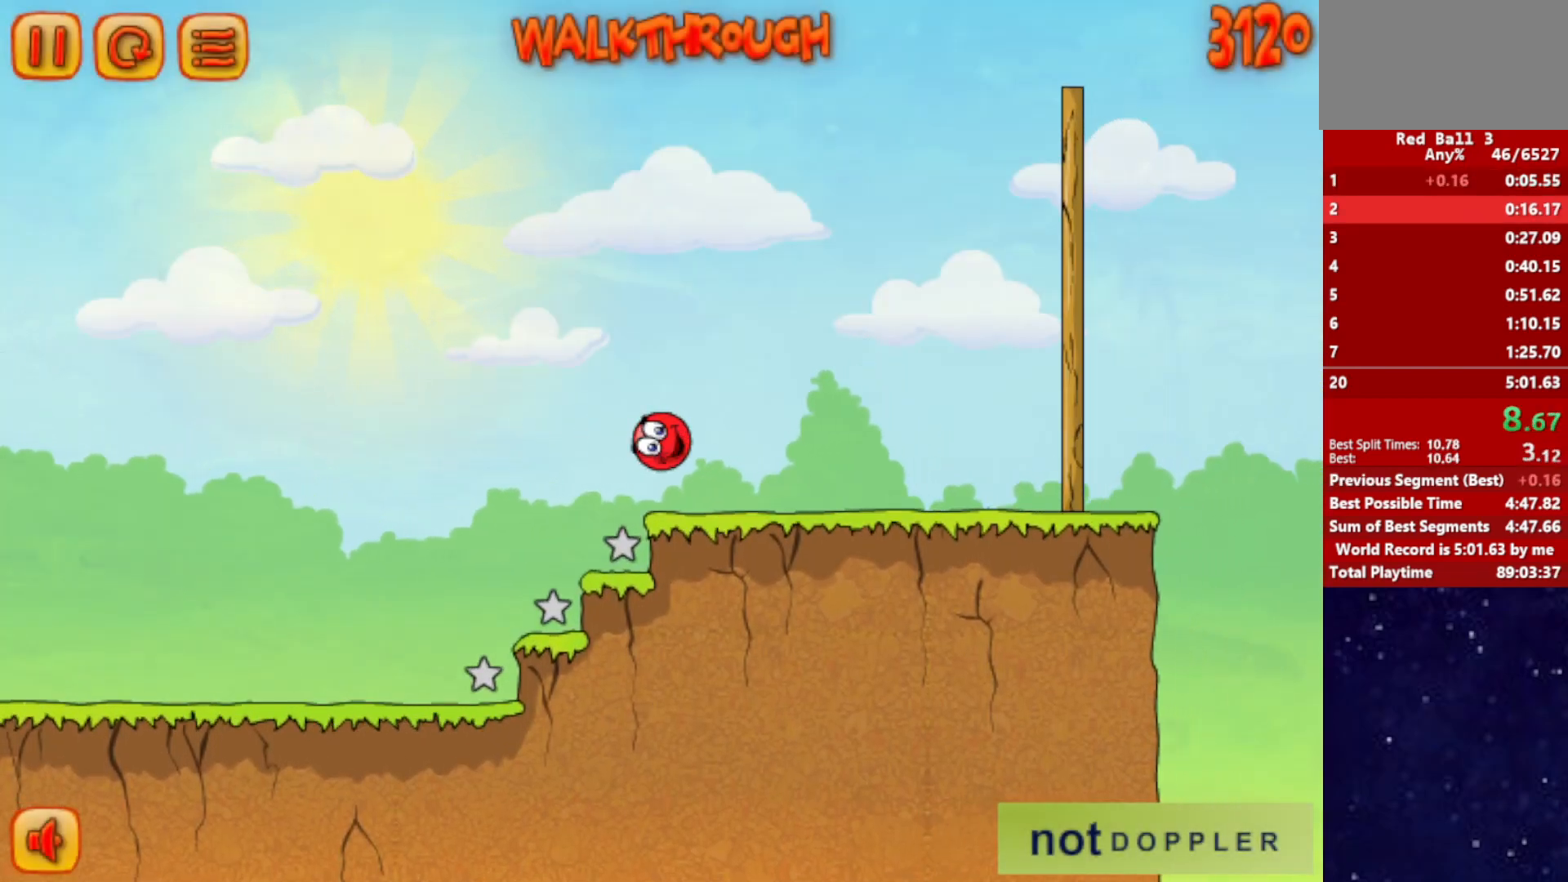
{"keys": ["right"], "events": [[234, "up", "up"]]}
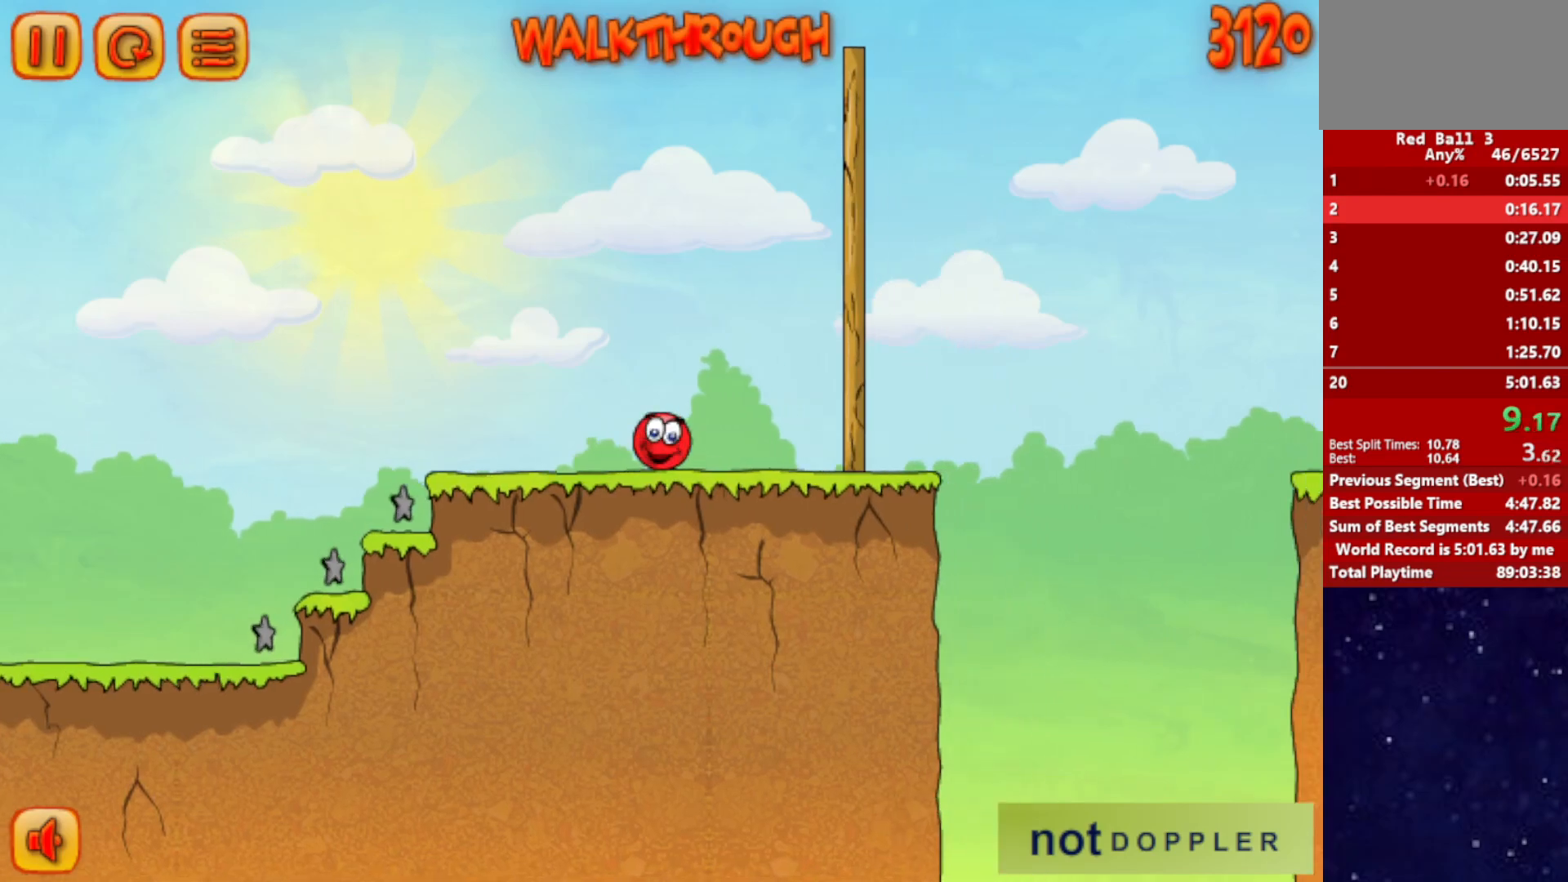
{"keys": ["right", "up"], "events": [[17, "up", "down"]]}
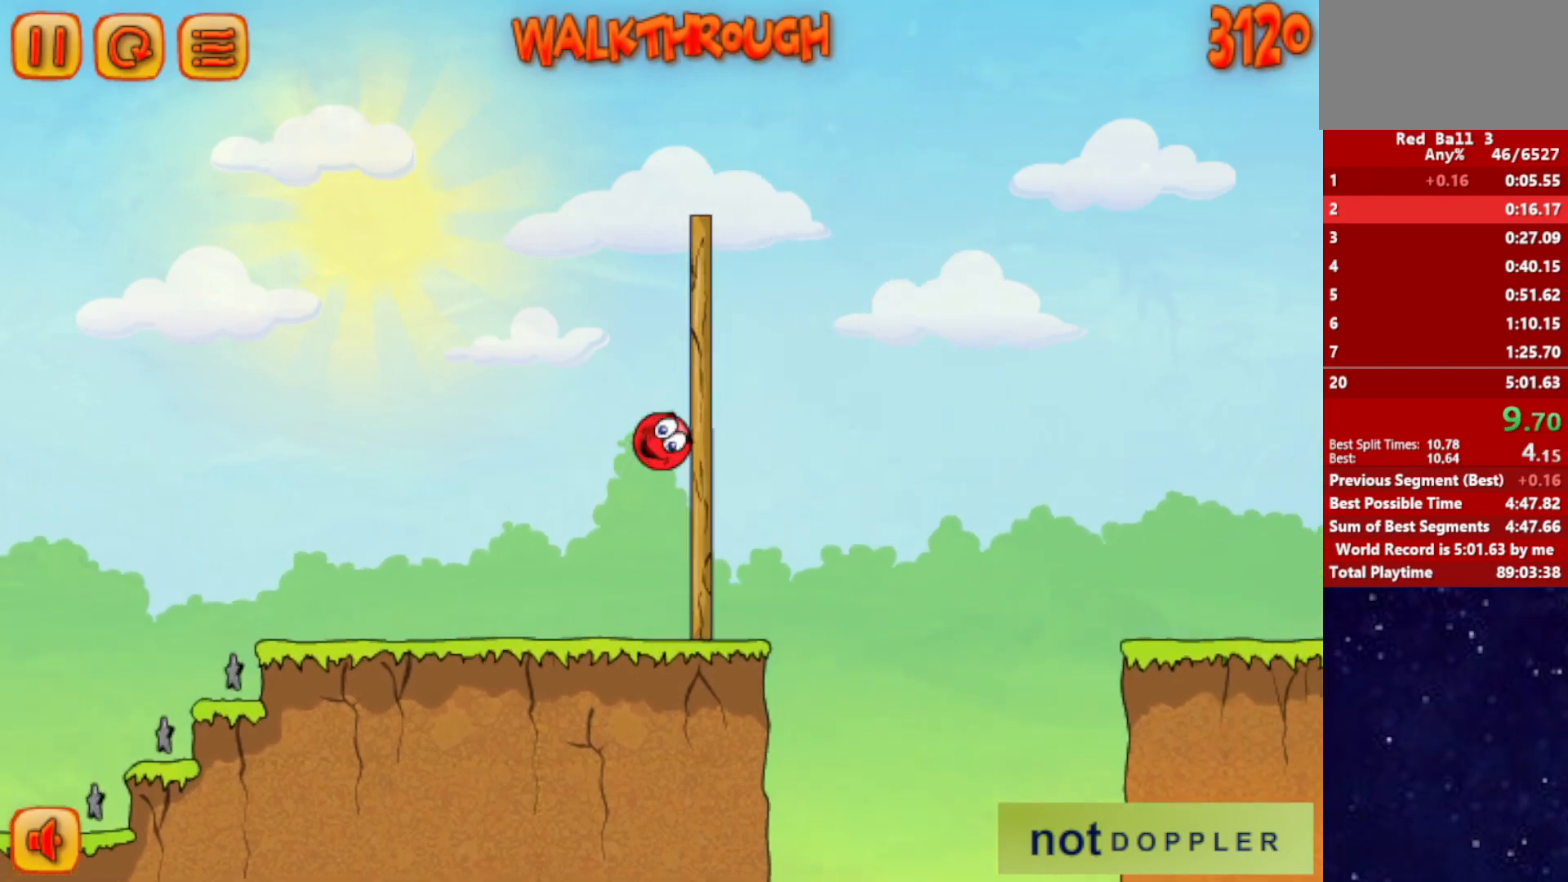
{"keys": ["right", "up"], "events": []}
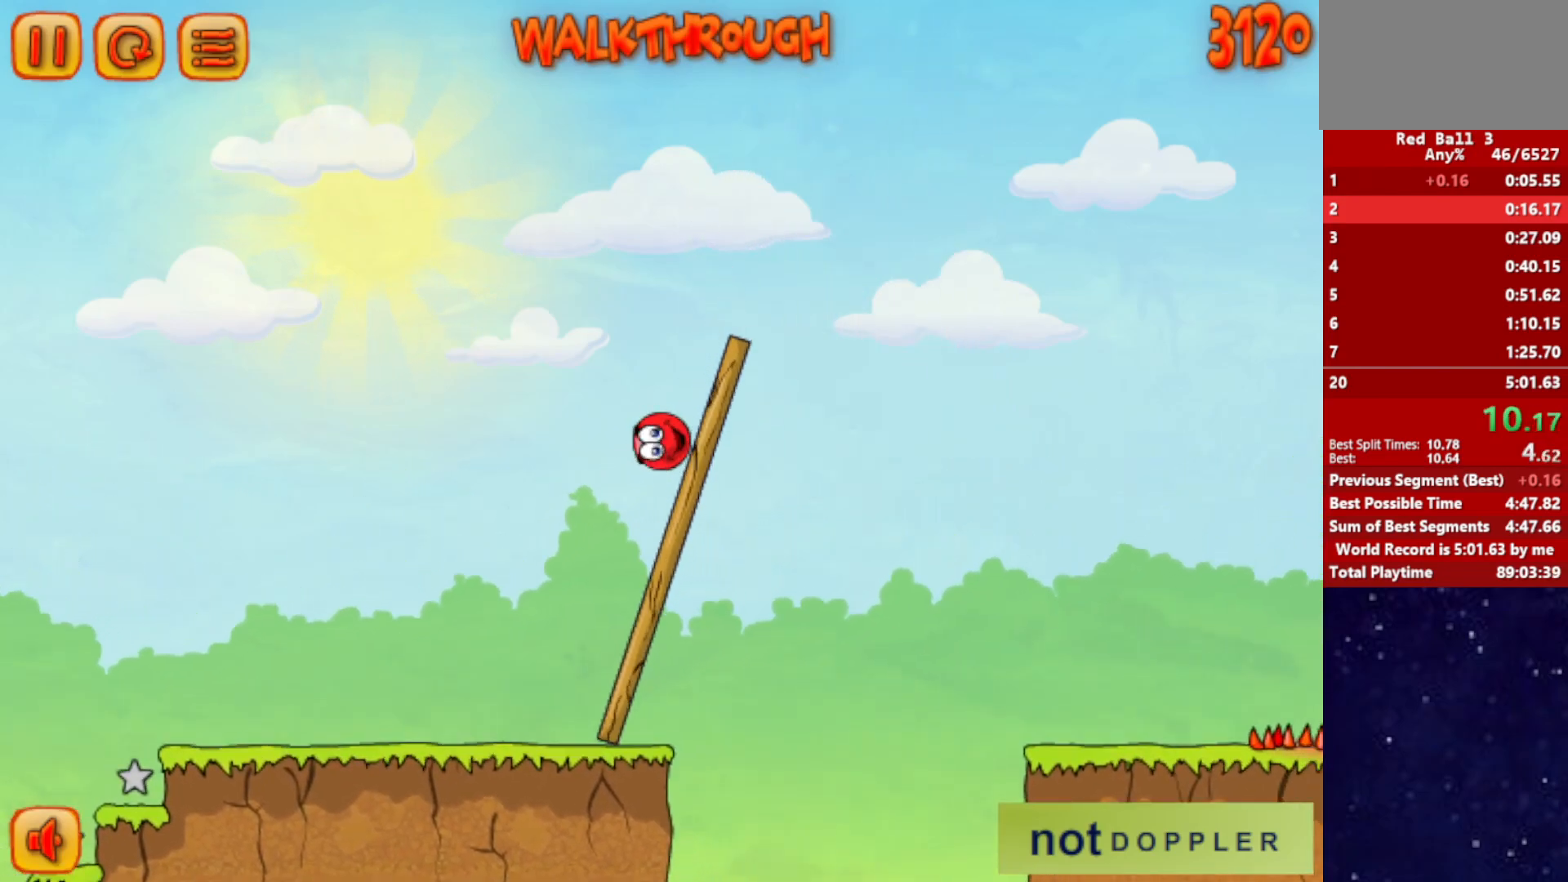
{"keys": ["right", "up"], "events": []}
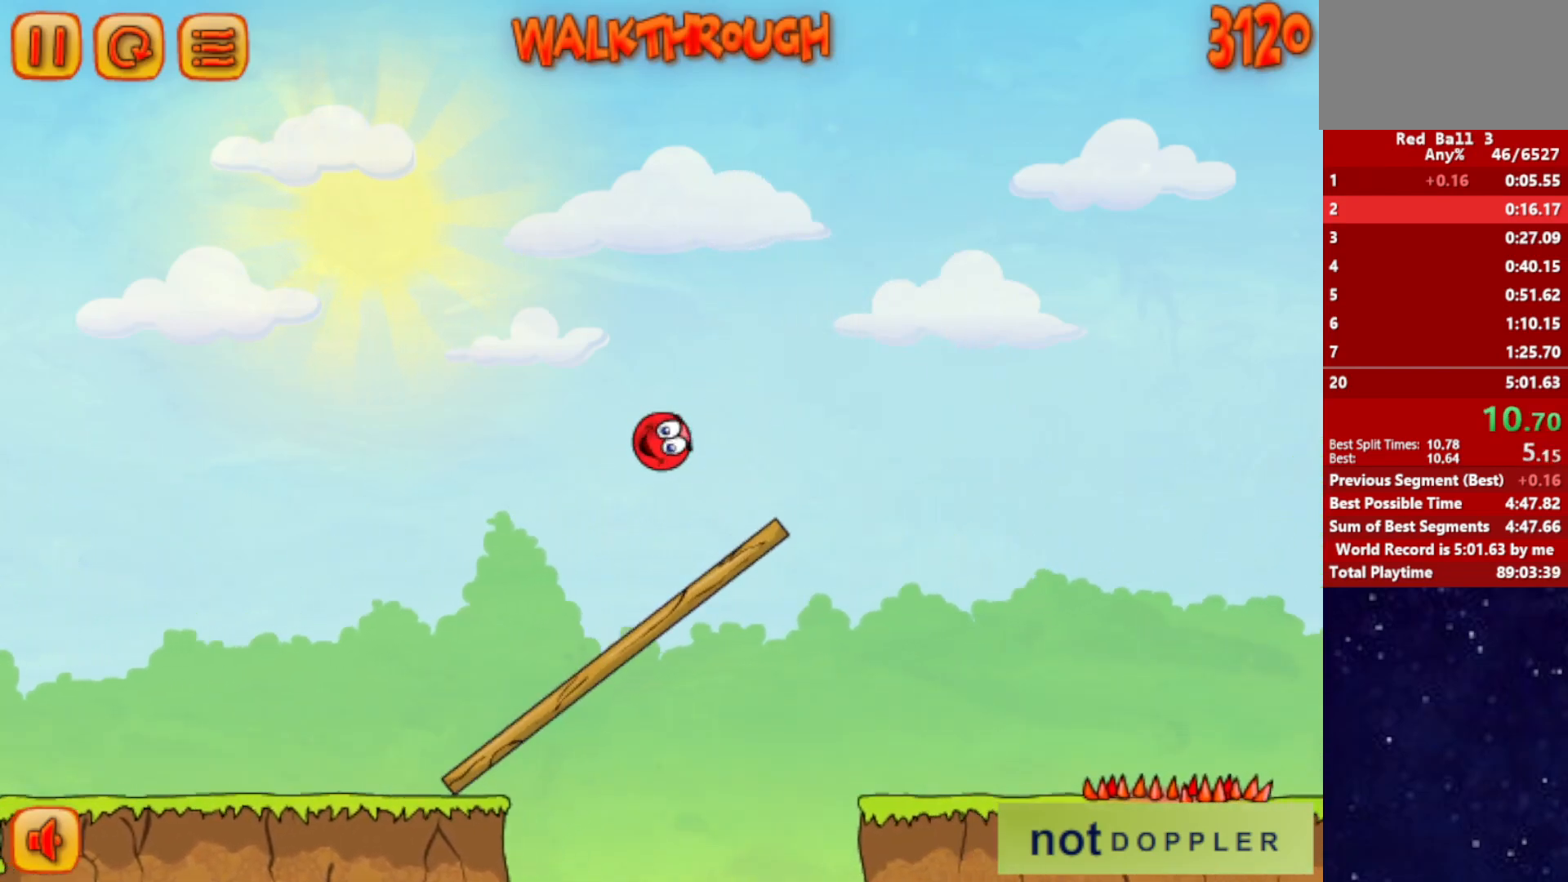
{"keys": ["right", "up"], "events": []}
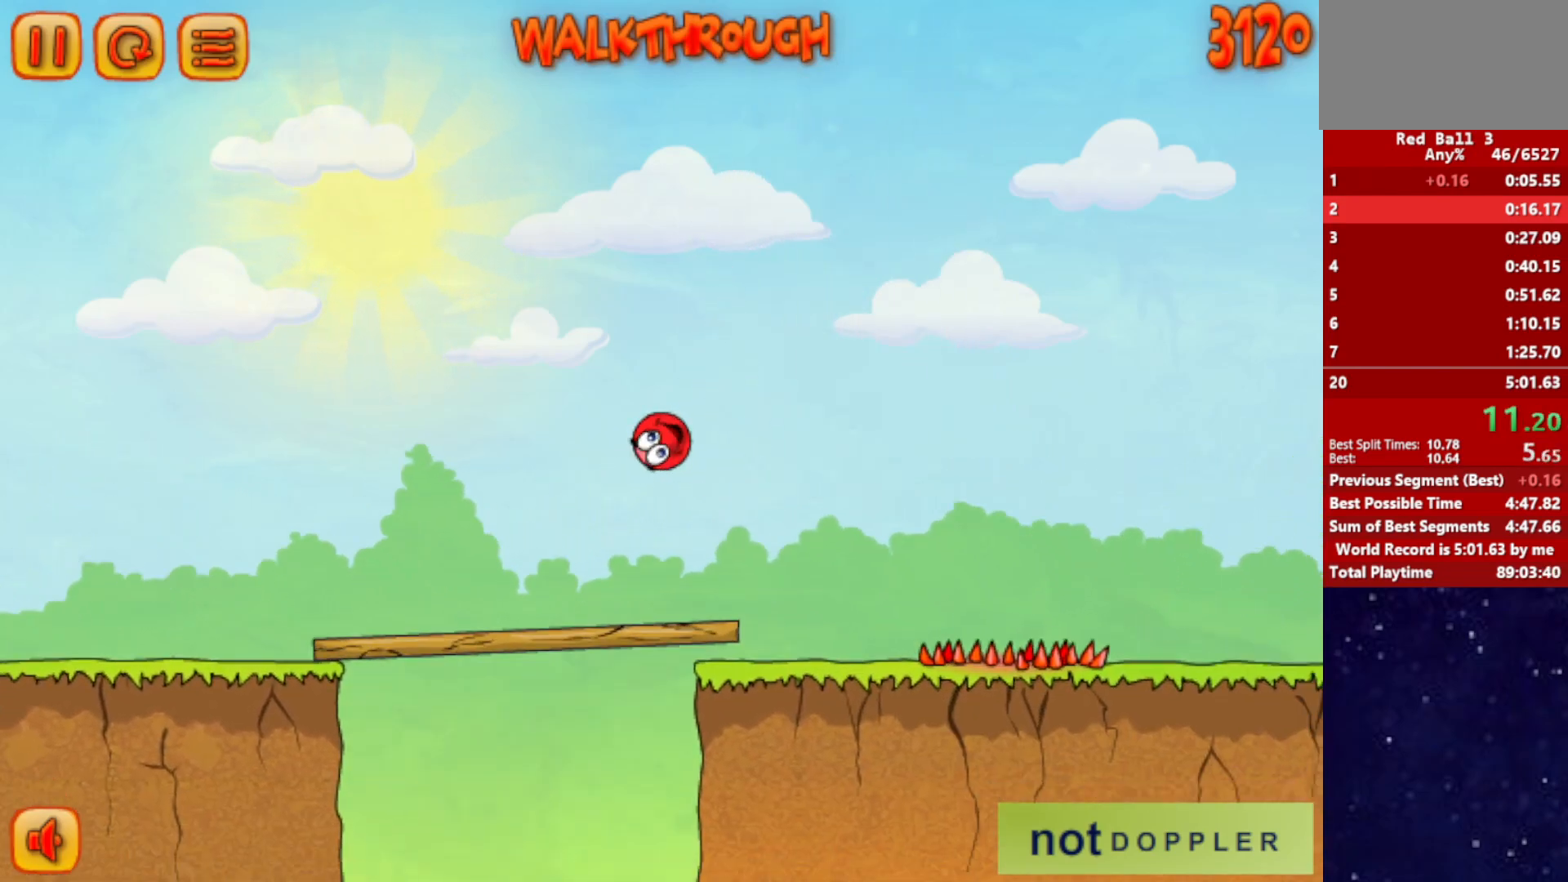
{"keys": ["right"], "events": [[300, "up", "up"]]}
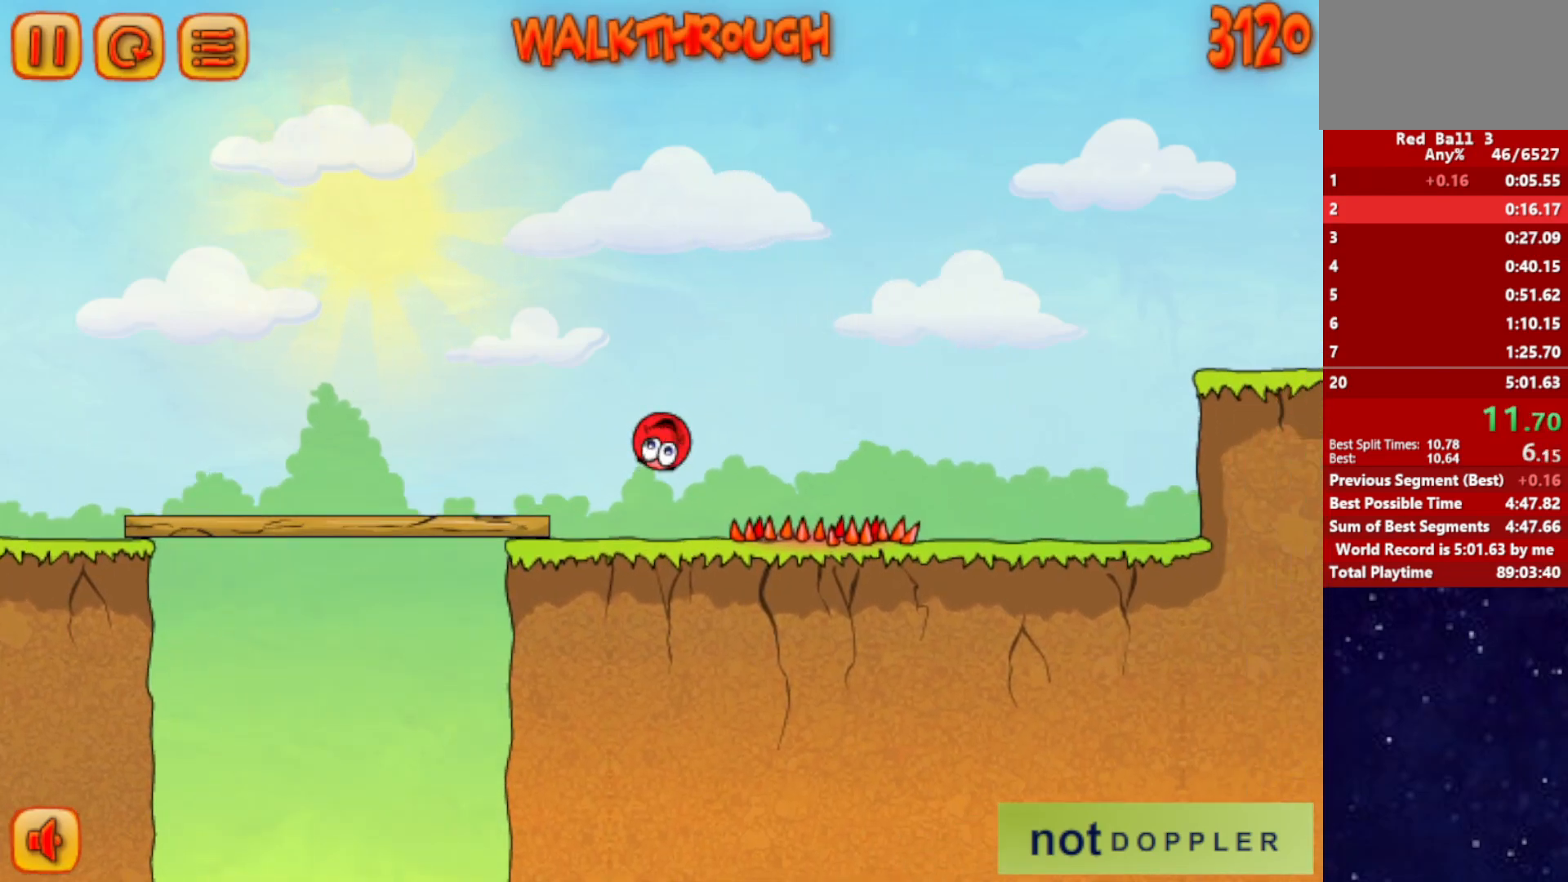
{"keys": ["right"], "events": []}
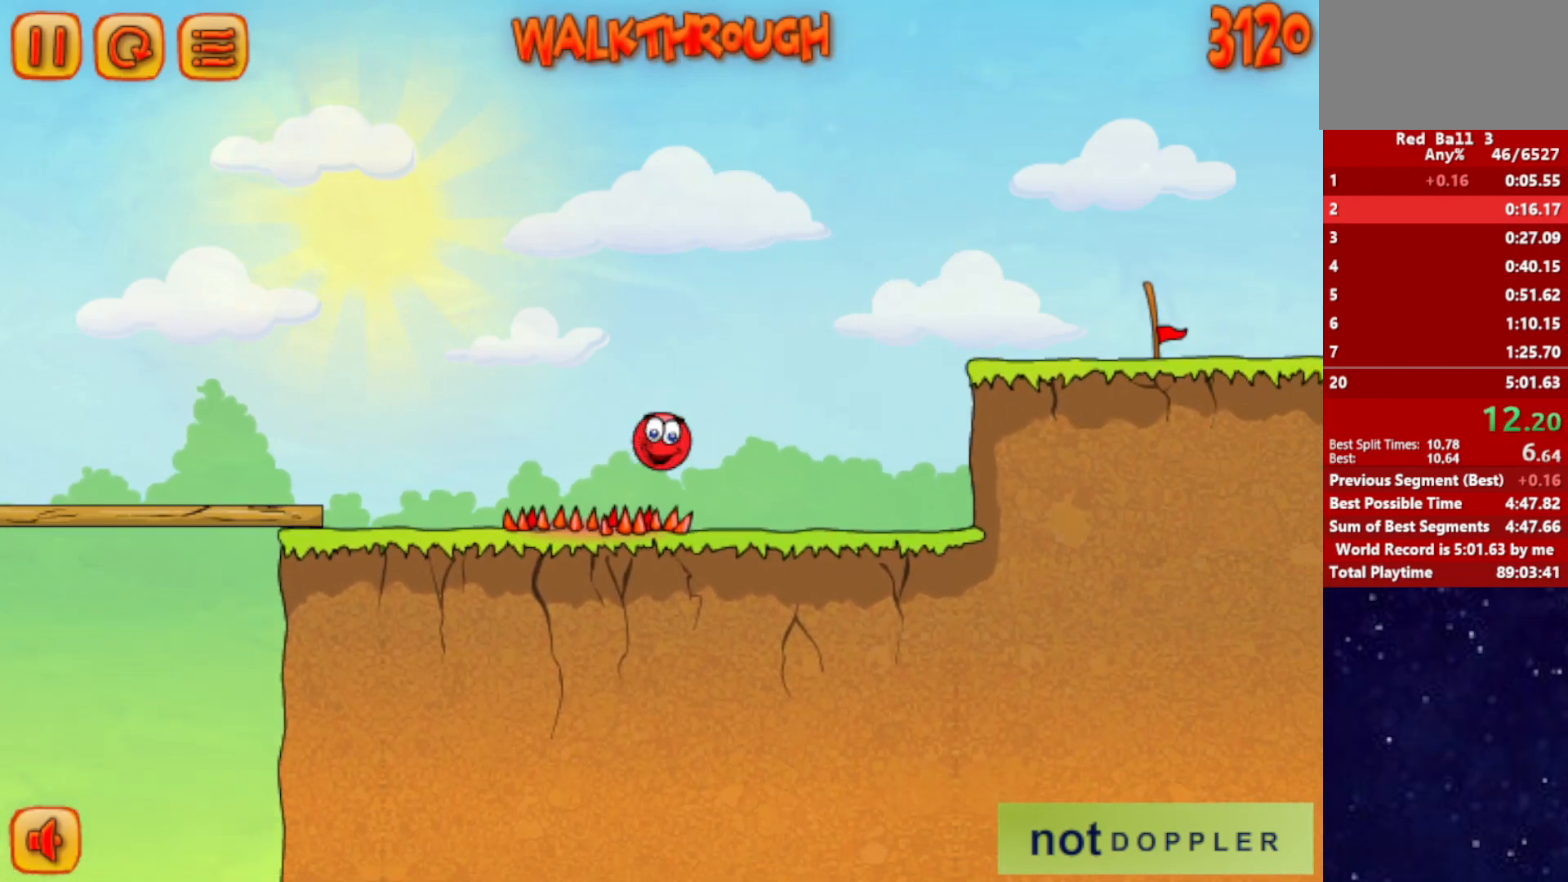
{"keys": ["right", "up"], "events": [[267, "up", "down"]]}
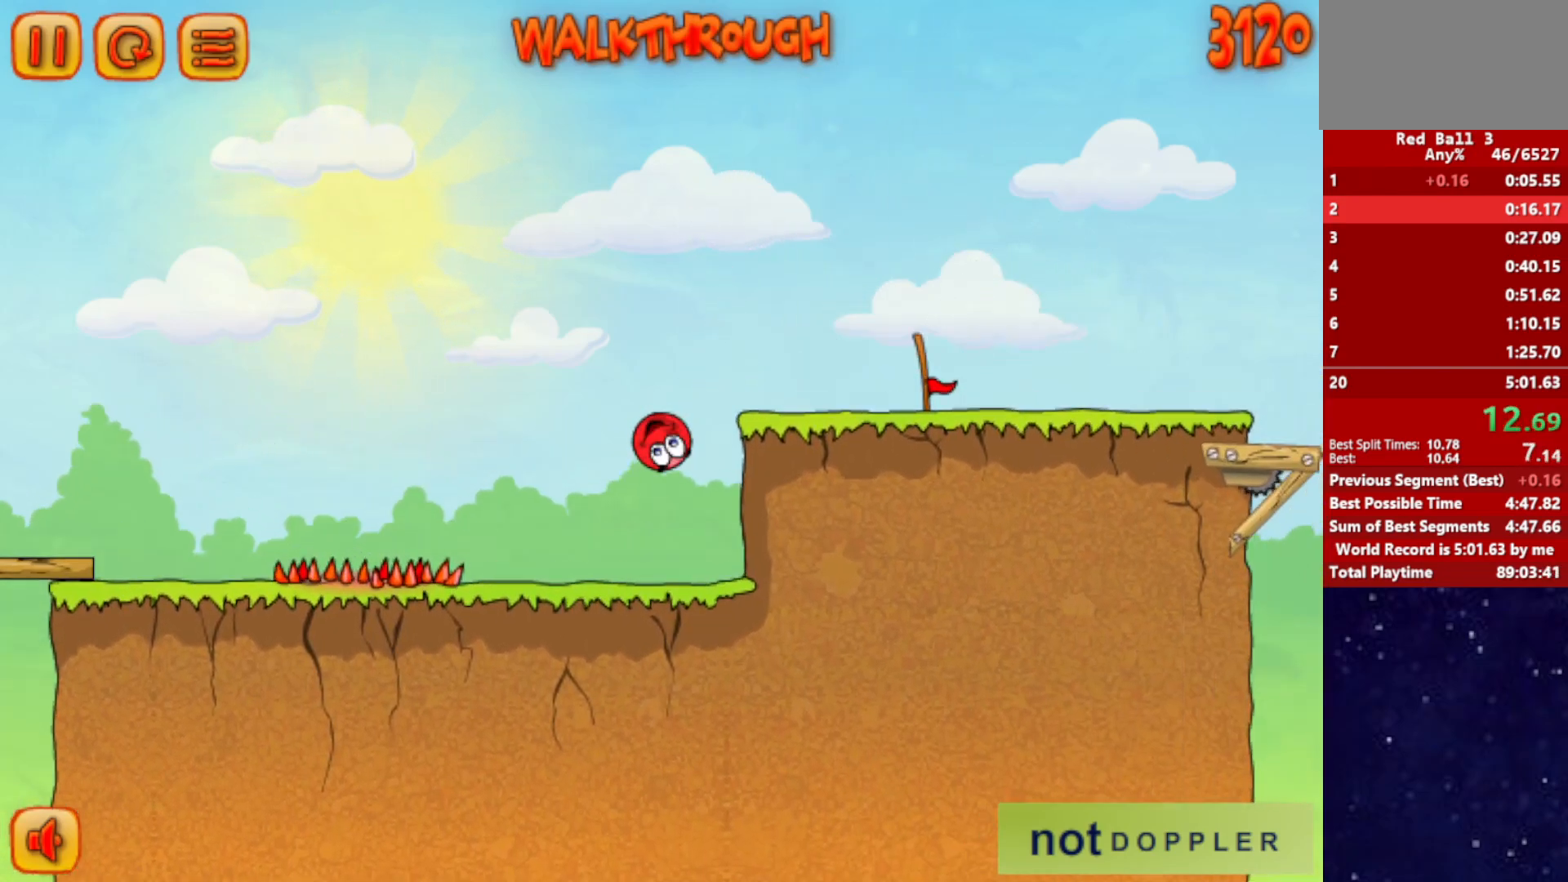
{"keys": ["right"], "events": [[384, "up", "up"]]}